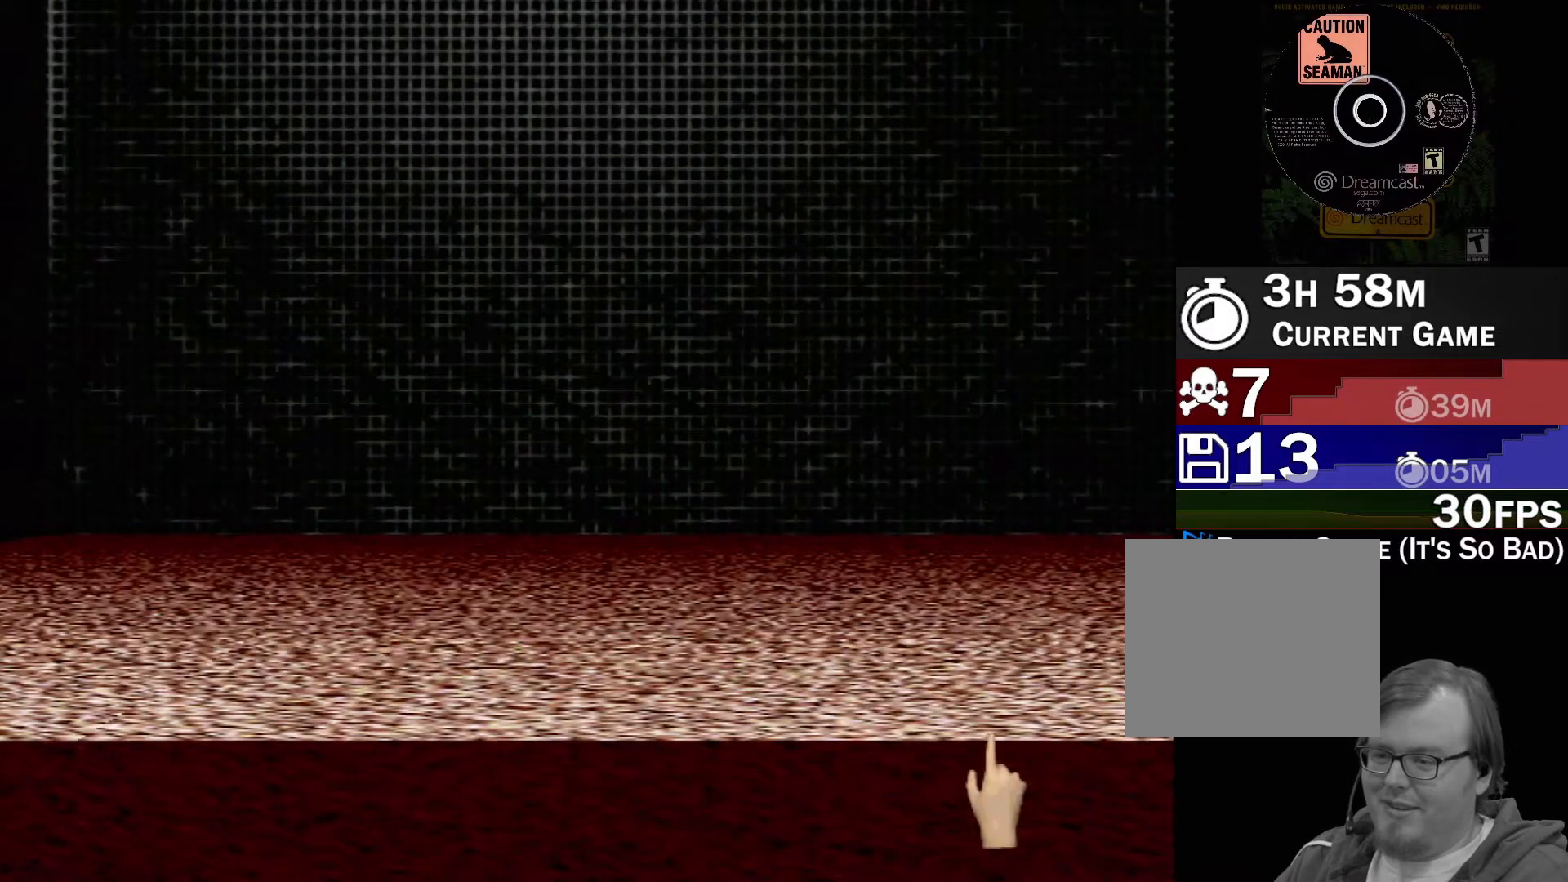
Gameplay with a controller (Xbox layout); each line is a JSON object with the inputs held at the frame after it. "events" lists button and stick changes between this image and that frame as [ms after this image, input, new state], when the widget could be followed in between. Not read: L2 L3 R2 R3 SELECT Z right_stick.
{"buttons": [], "left_stick": "up", "events": [[150, "B", "down"], [250, "left_stick", "up"], [467, "B", "up"]]}
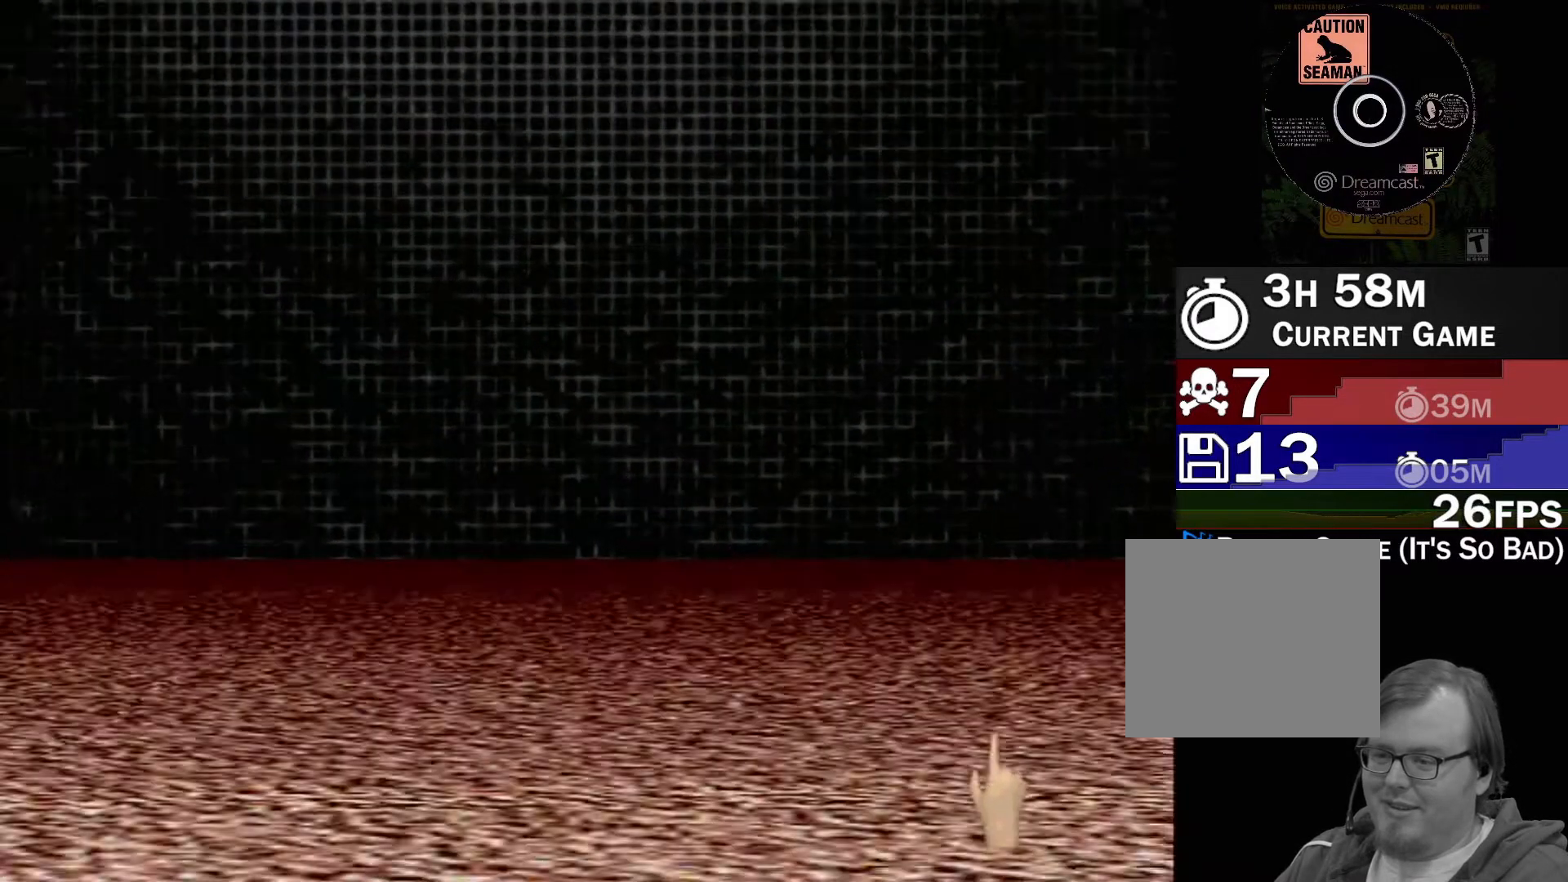
{"buttons": [], "left_stick": "down-right", "events": [[33, "left_stick", "center"], [133, "left_stick", "down-right"]]}
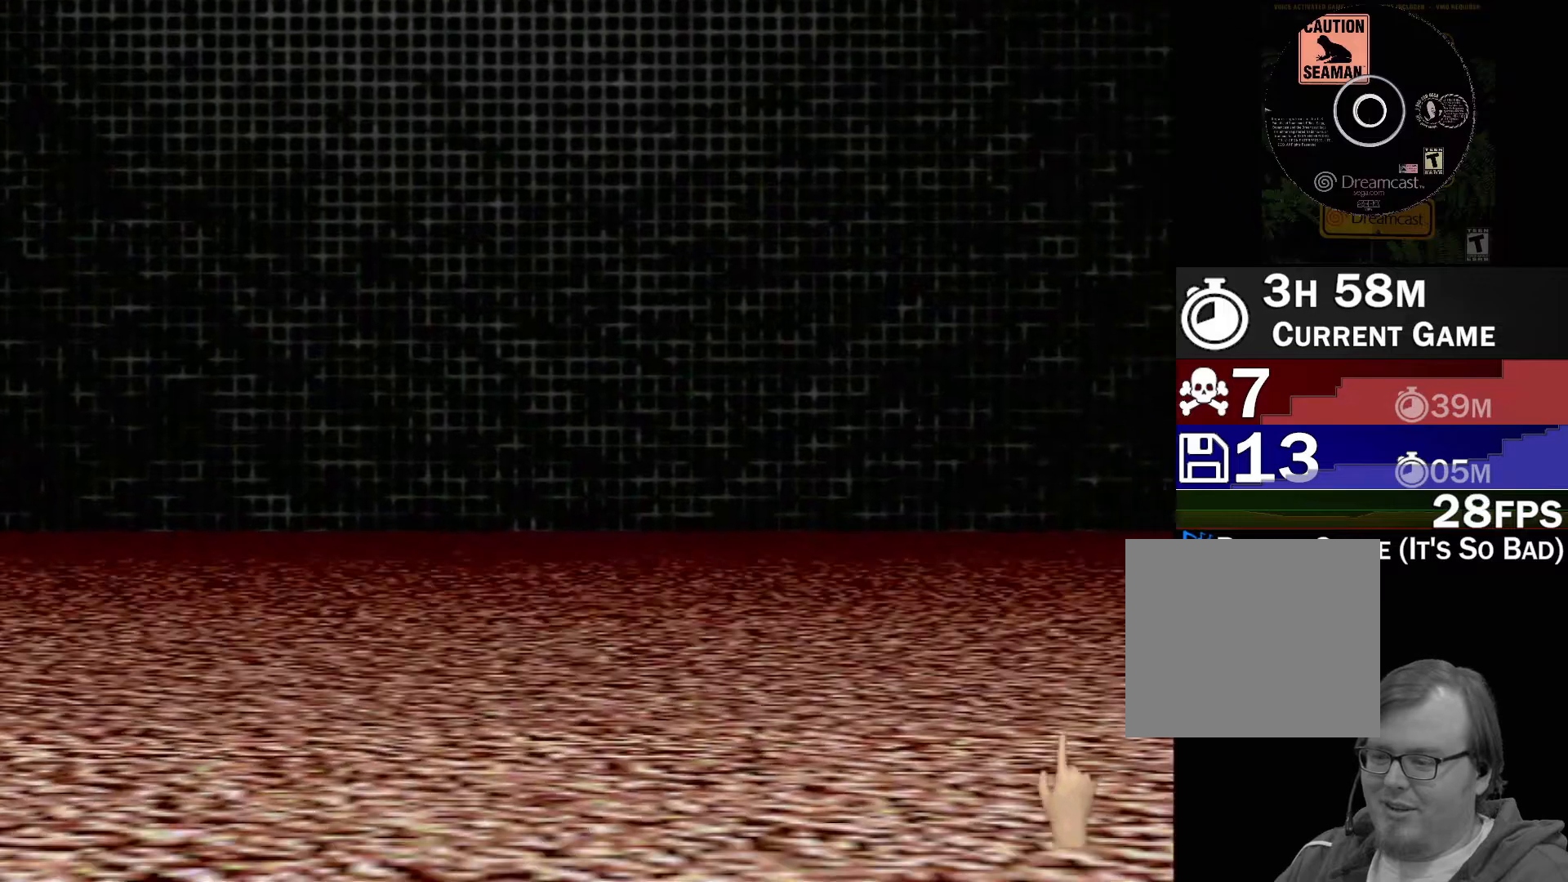
{"buttons": [], "left_stick": "right", "events": [[367, "left_stick", "right"]]}
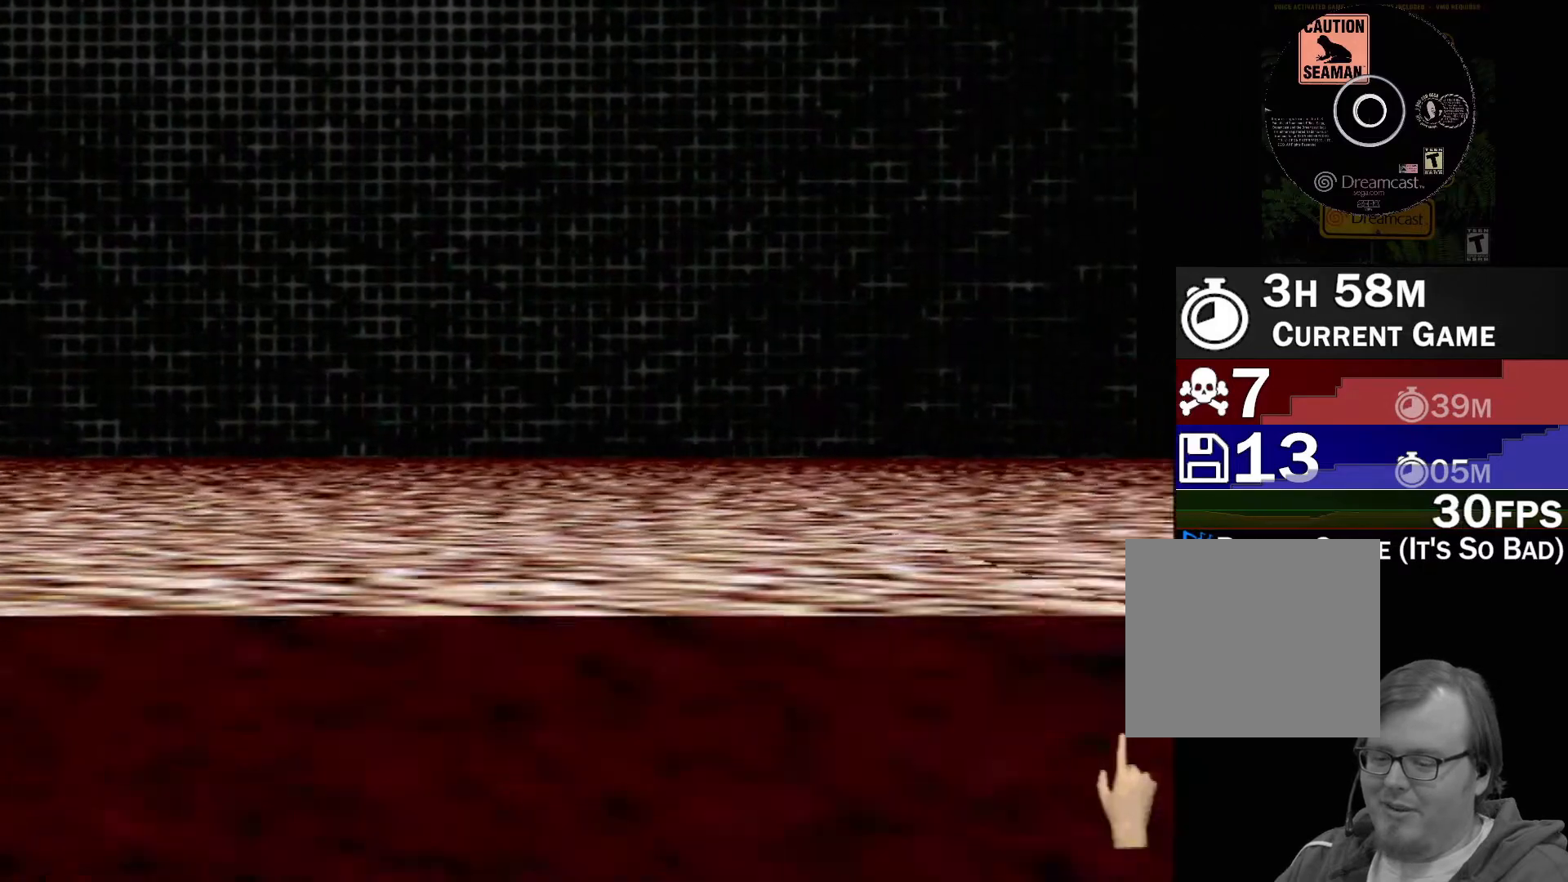
{"buttons": [], "left_stick": "right", "events": []}
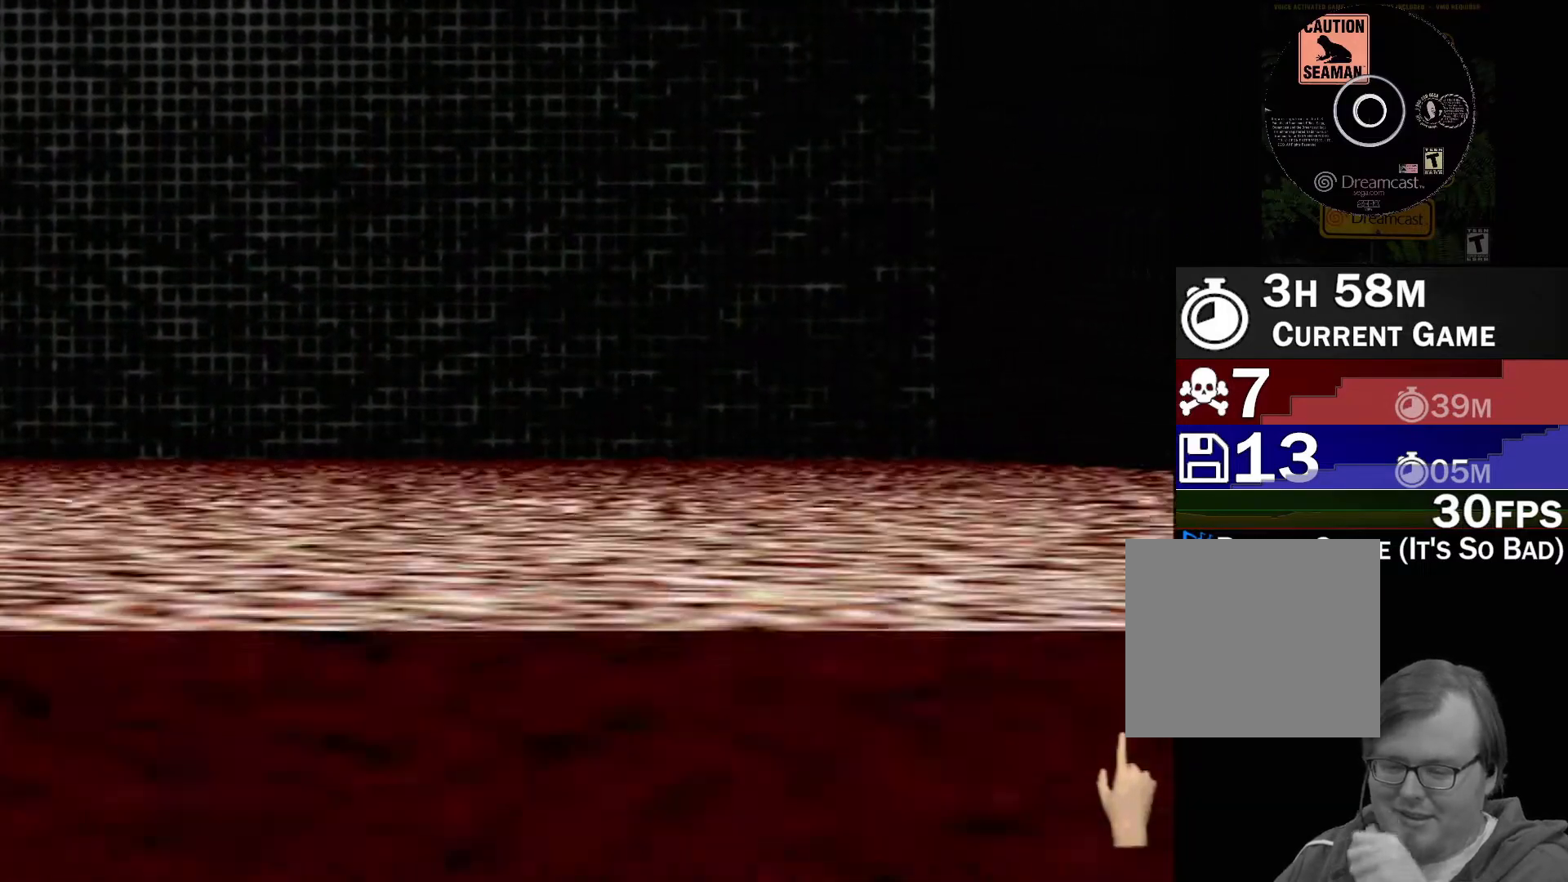
{"buttons": [], "left_stick": "right", "events": []}
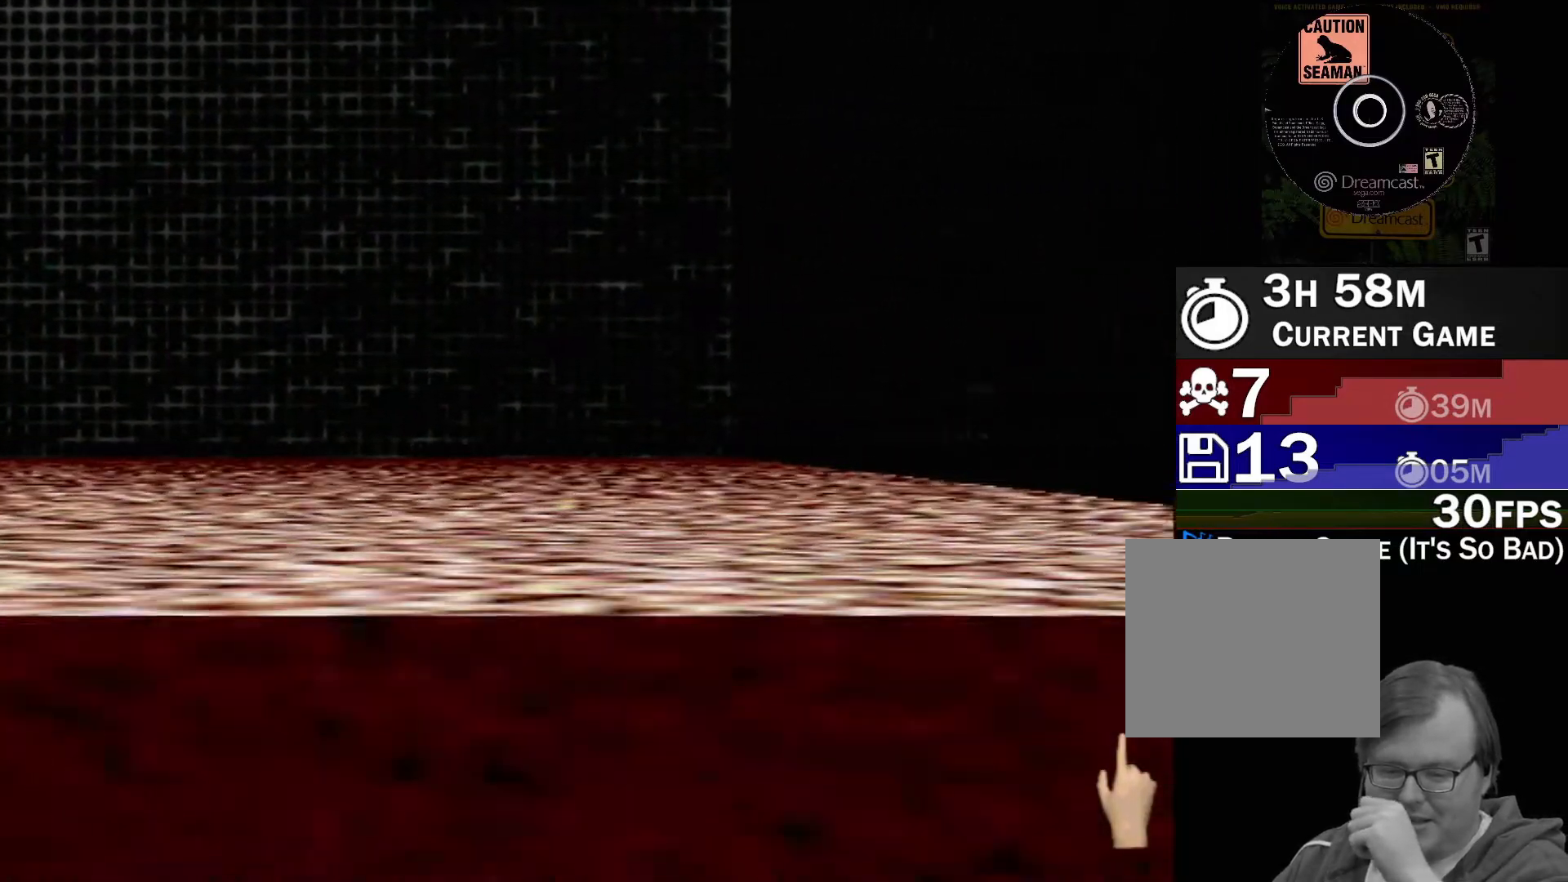
{"buttons": [], "left_stick": "right", "events": []}
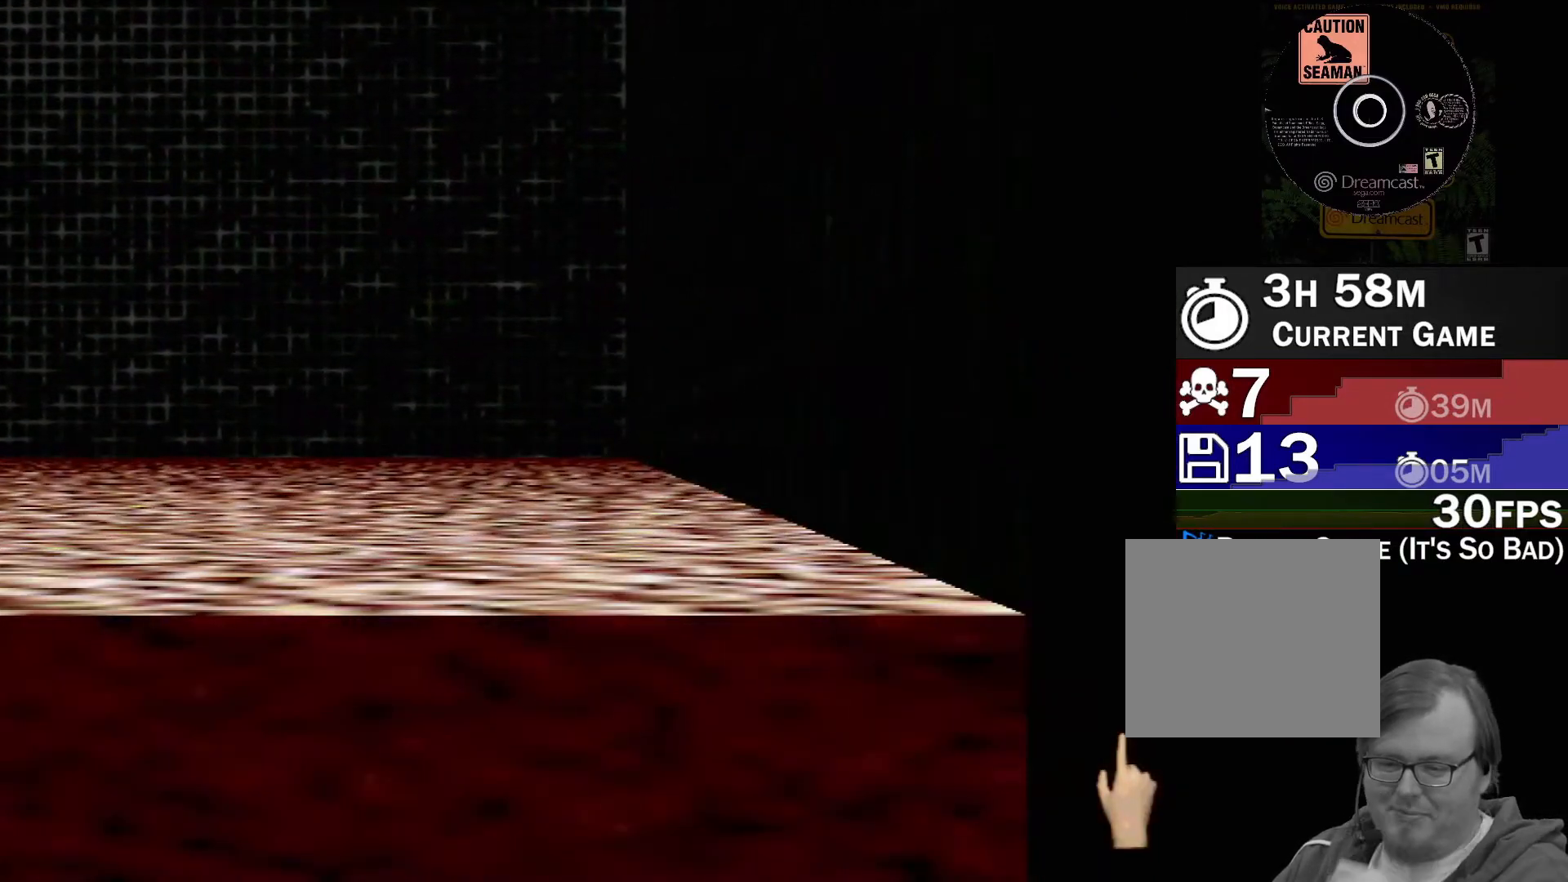
{"buttons": [], "left_stick": "down", "events": [[17, "left_stick", "down-right"], [117, "left_stick", "down"]]}
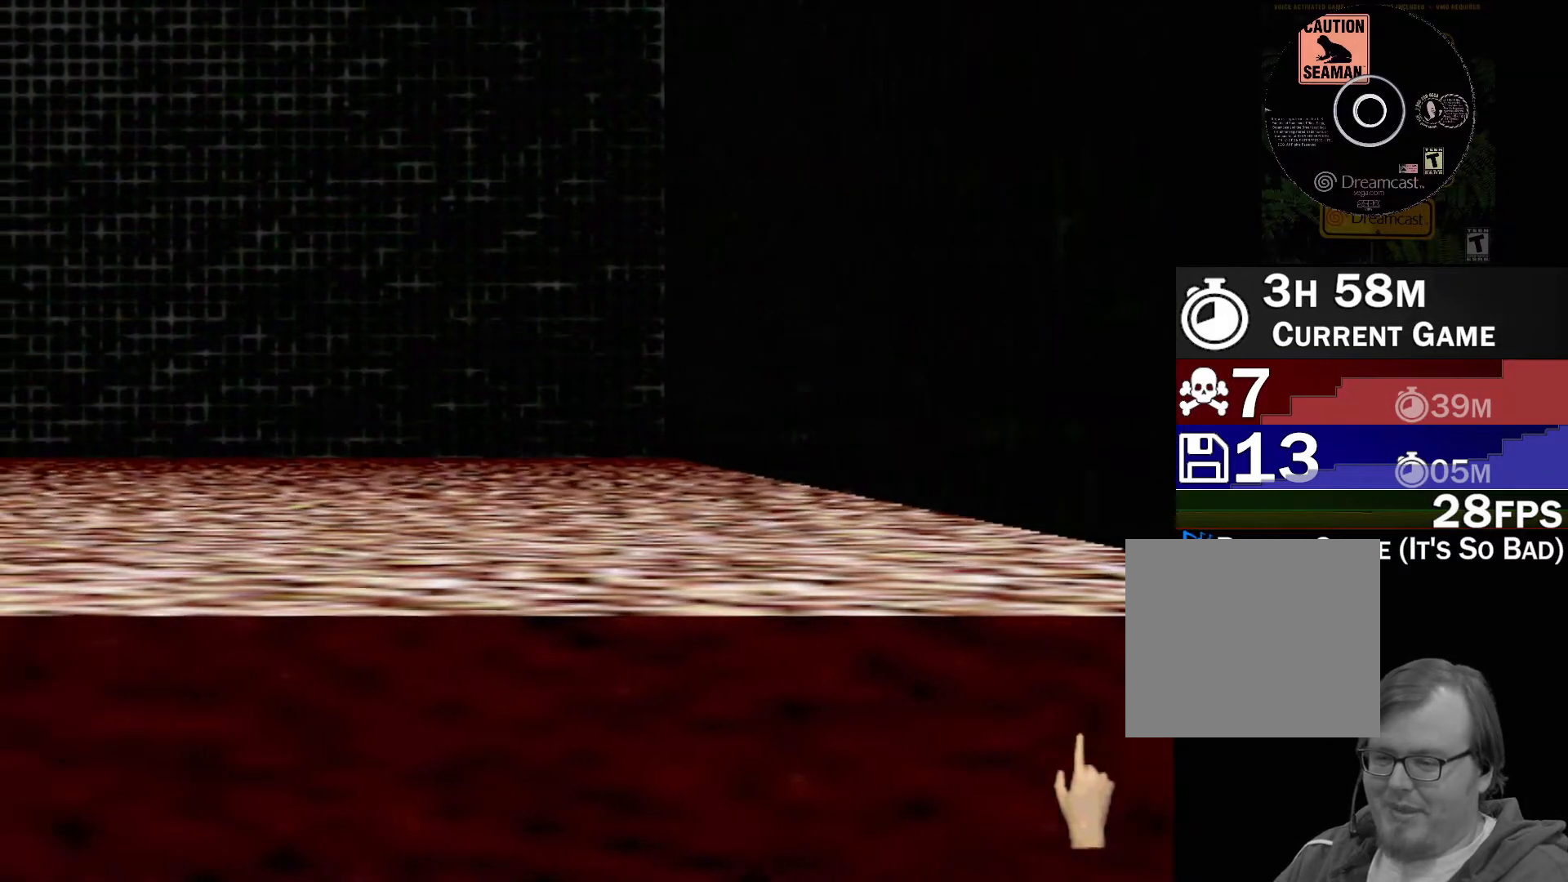
{"buttons": [], "left_stick": "down", "events": [[133, "B", "down"], [450, "B", "up"]]}
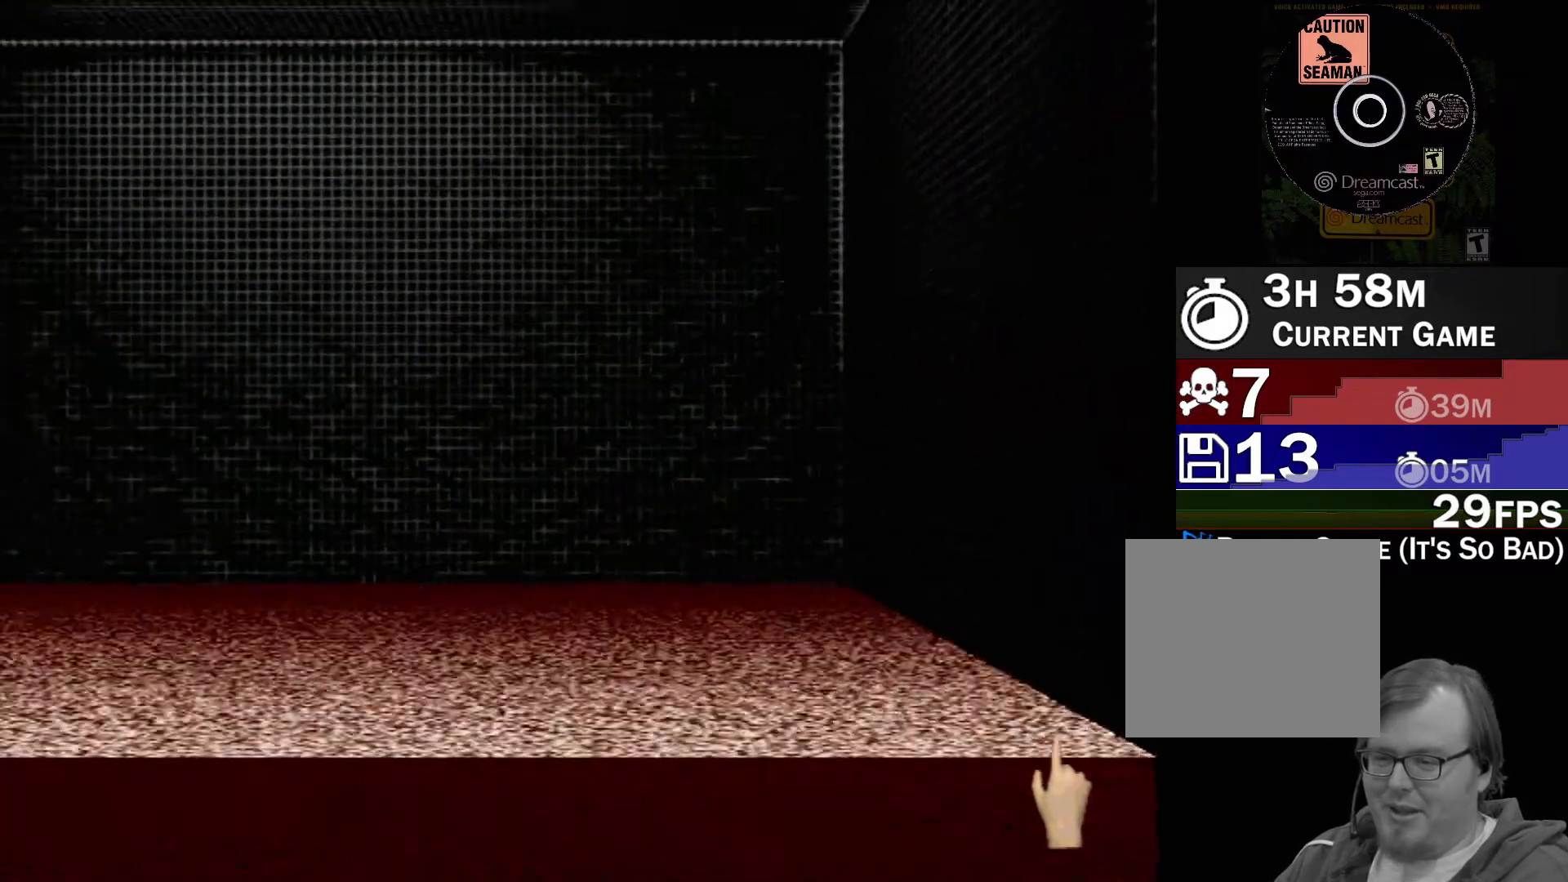
{"buttons": ["B"], "left_stick": "down", "events": [[350, "B", "down"]]}
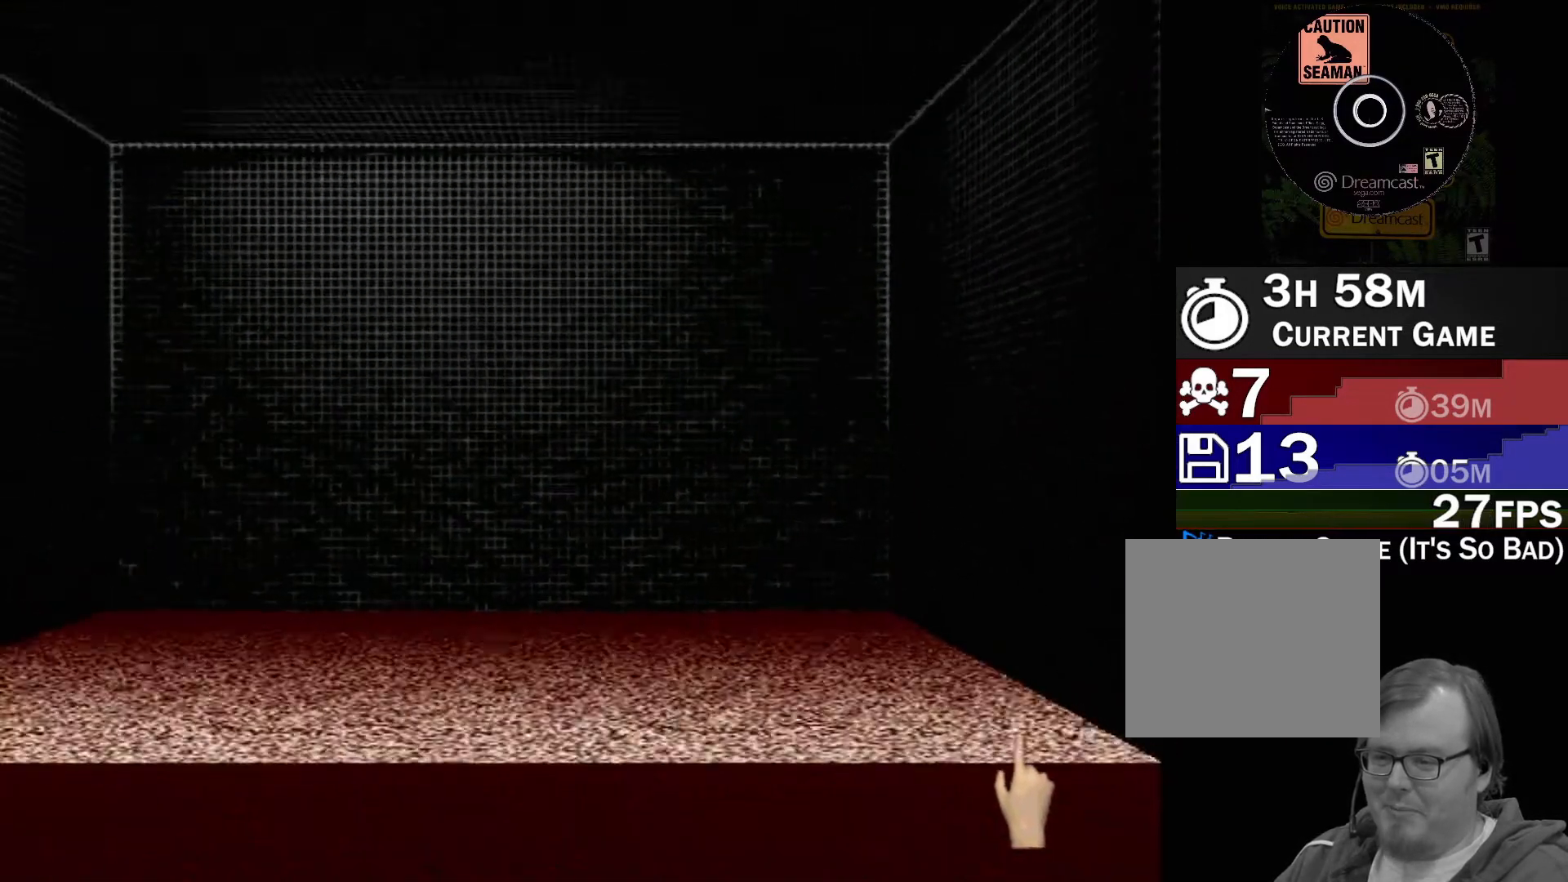
{"buttons": [], "left_stick": "down-right", "events": [[333, "B", "up"], [400, "left_stick", "down-right"]]}
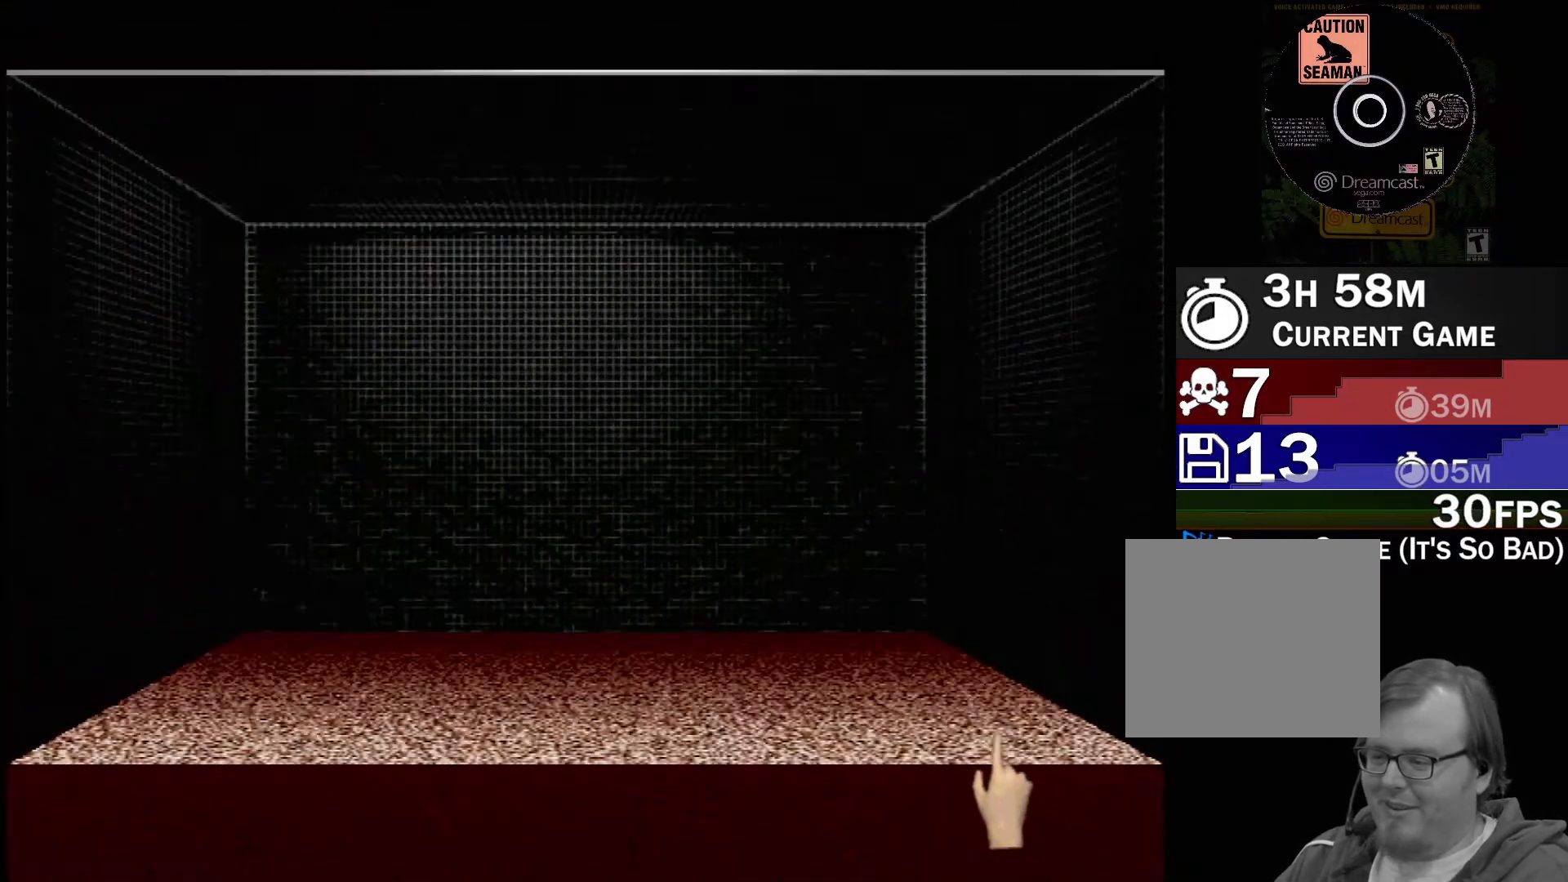
{"buttons": [], "left_stick": "left", "events": [[33, "left_stick", "center"], [267, "left_stick", "left"]]}
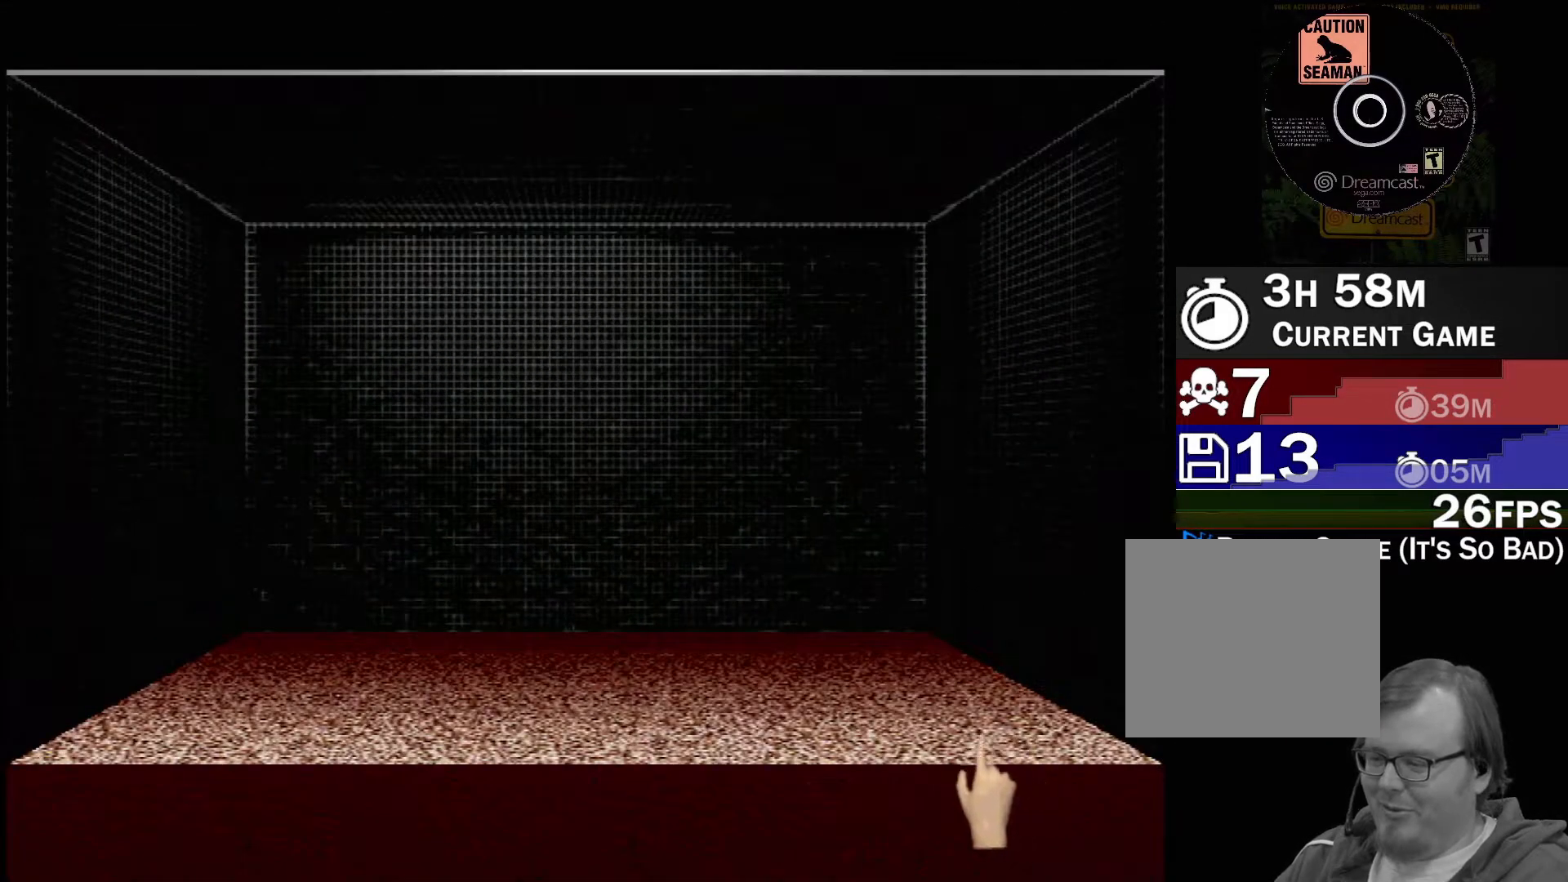
{"buttons": [], "left_stick": "center", "events": [[317, "left_stick", "center"]]}
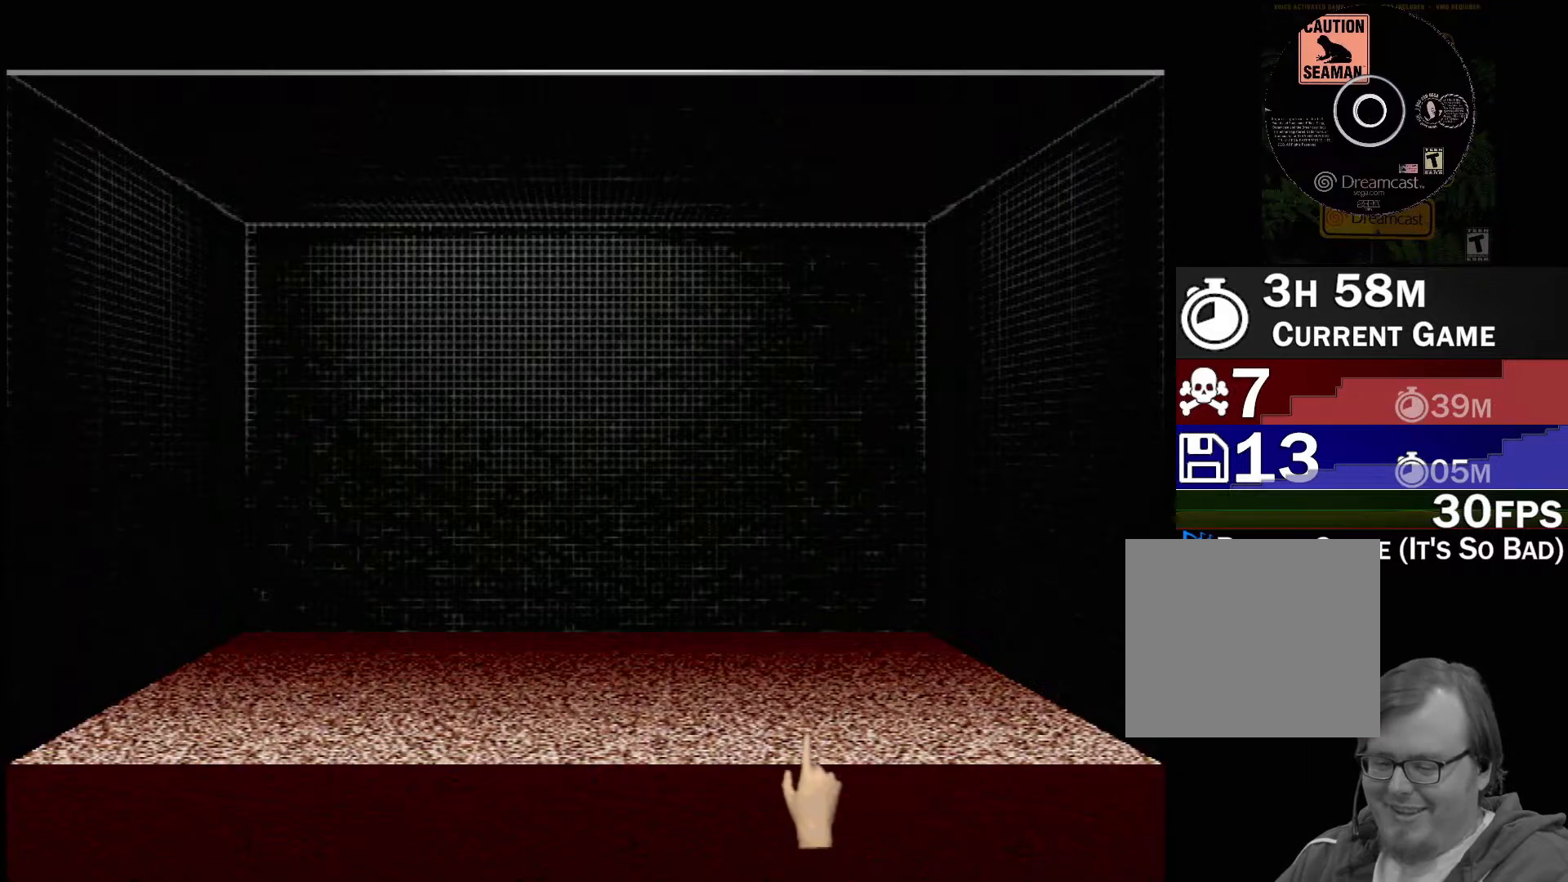
{"buttons": [], "left_stick": "center", "events": []}
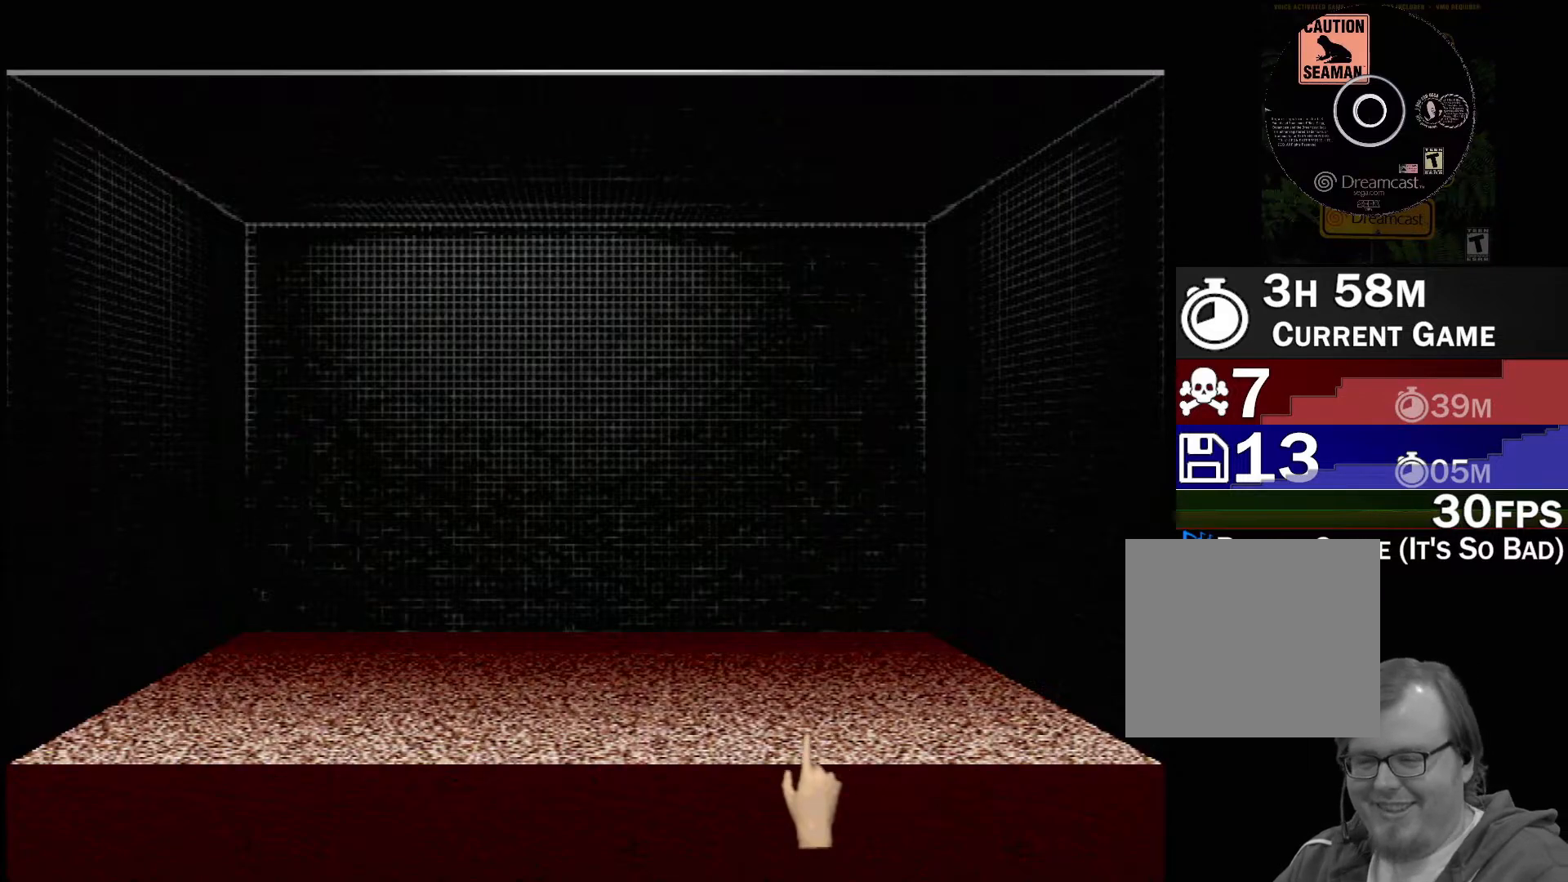
{"buttons": [], "left_stick": "center", "events": []}
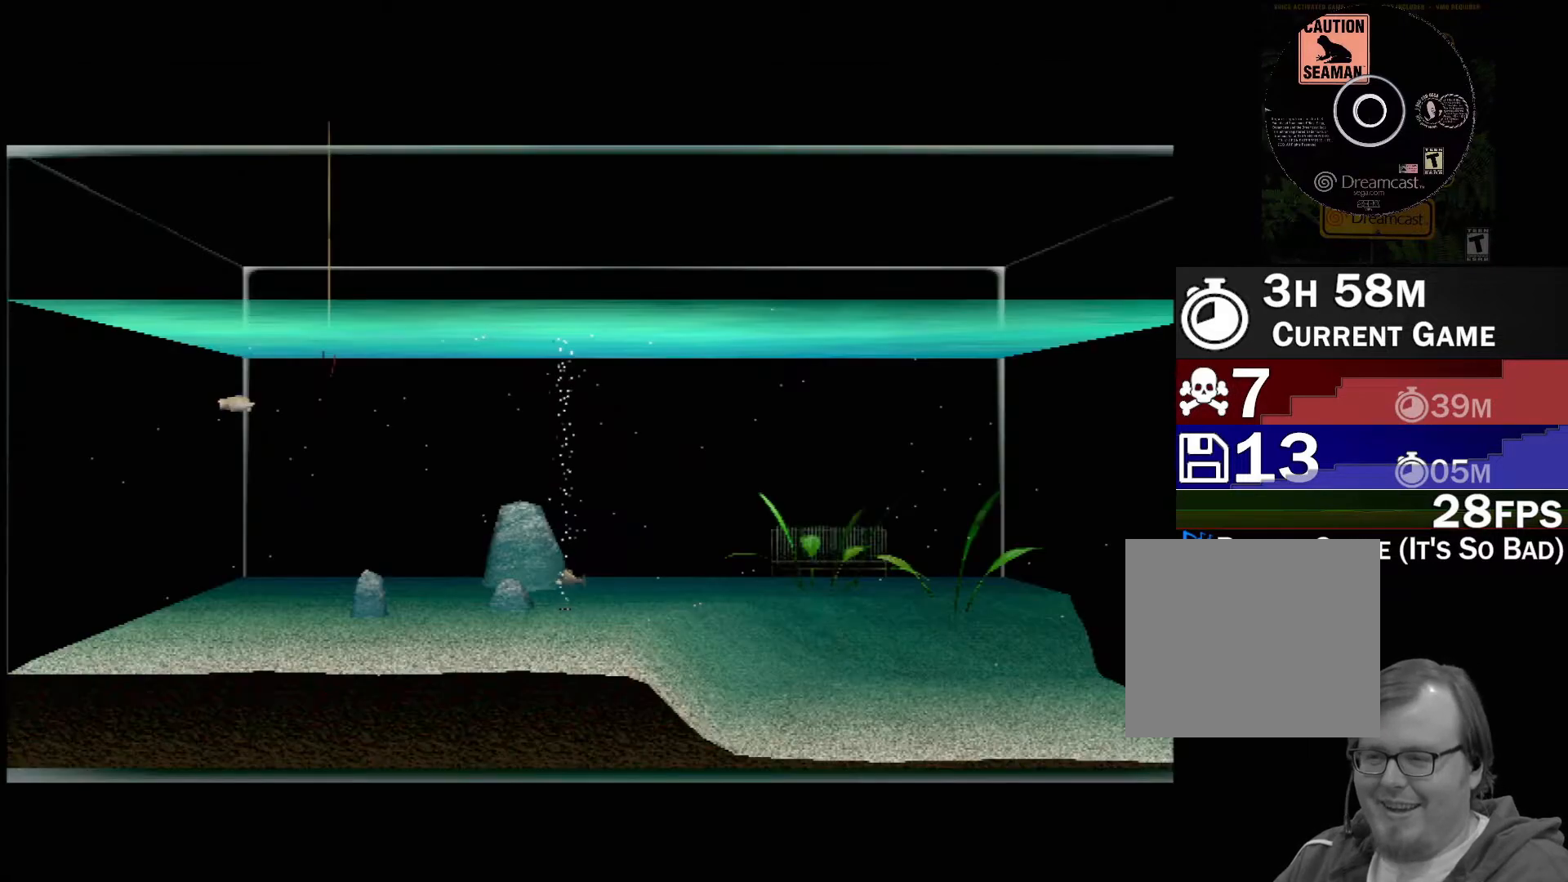
{"buttons": [], "left_stick": "center", "events": []}
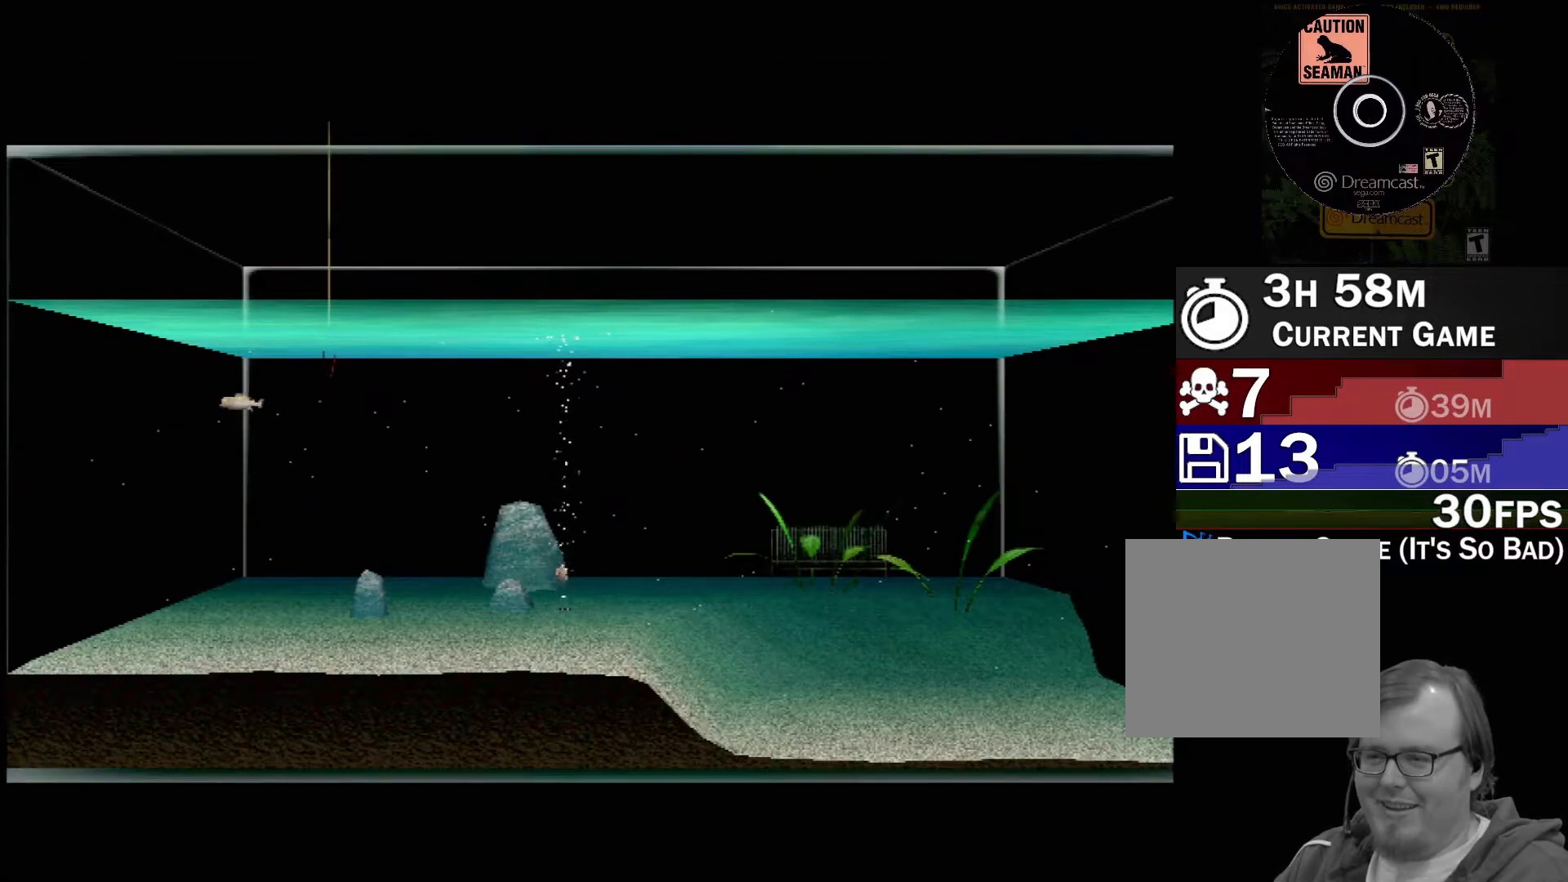
{"buttons": [], "left_stick": "left", "events": [[417, "left_stick", "left"]]}
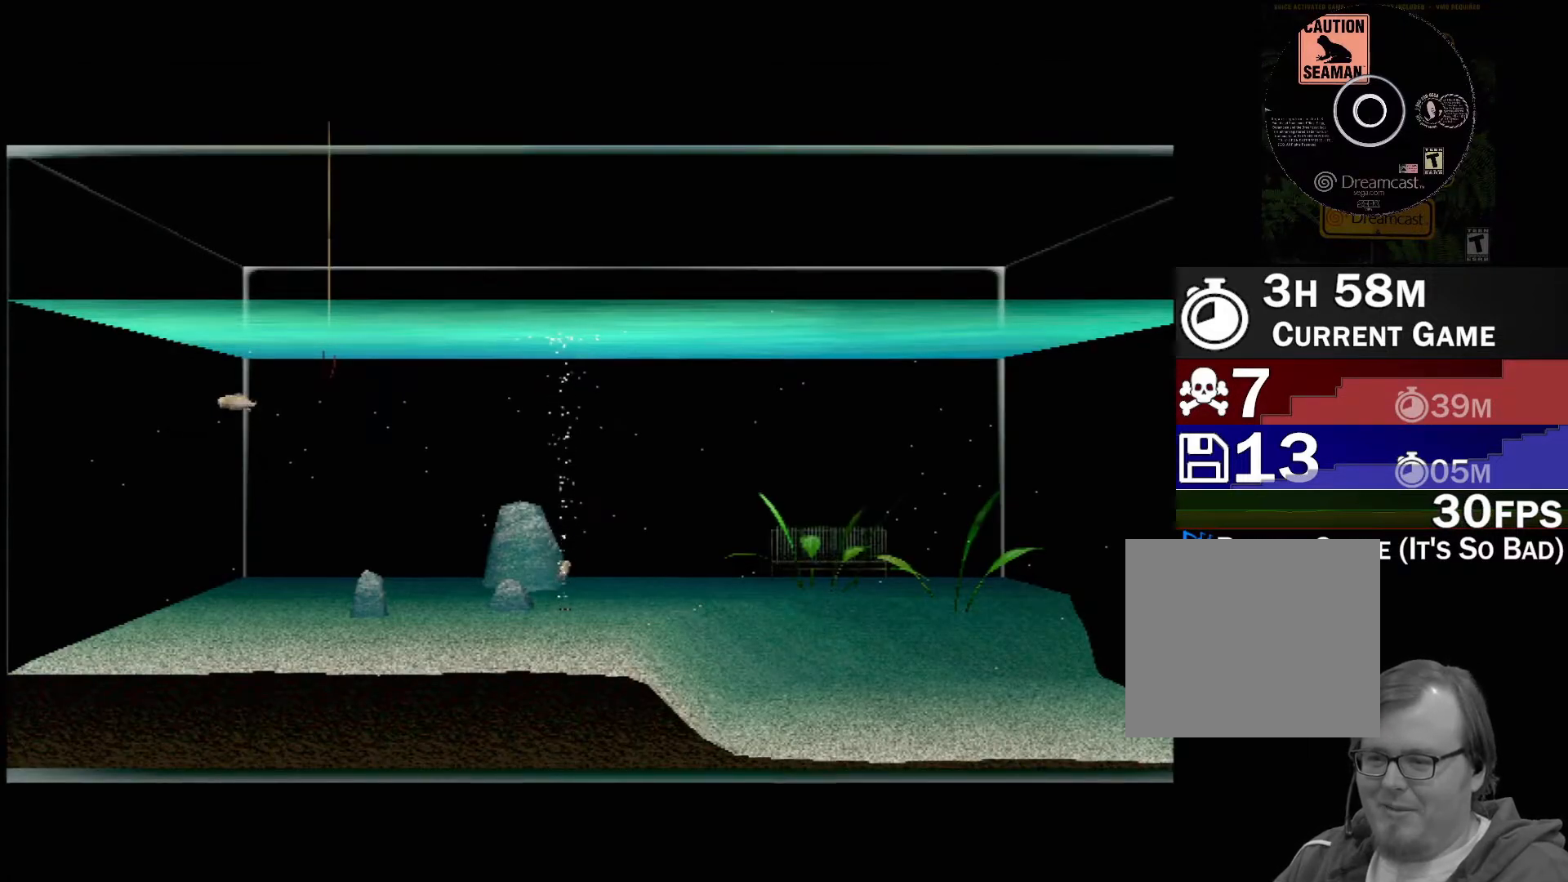
{"buttons": [], "left_stick": "up-left", "events": [[250, "left_stick", "up-left"]]}
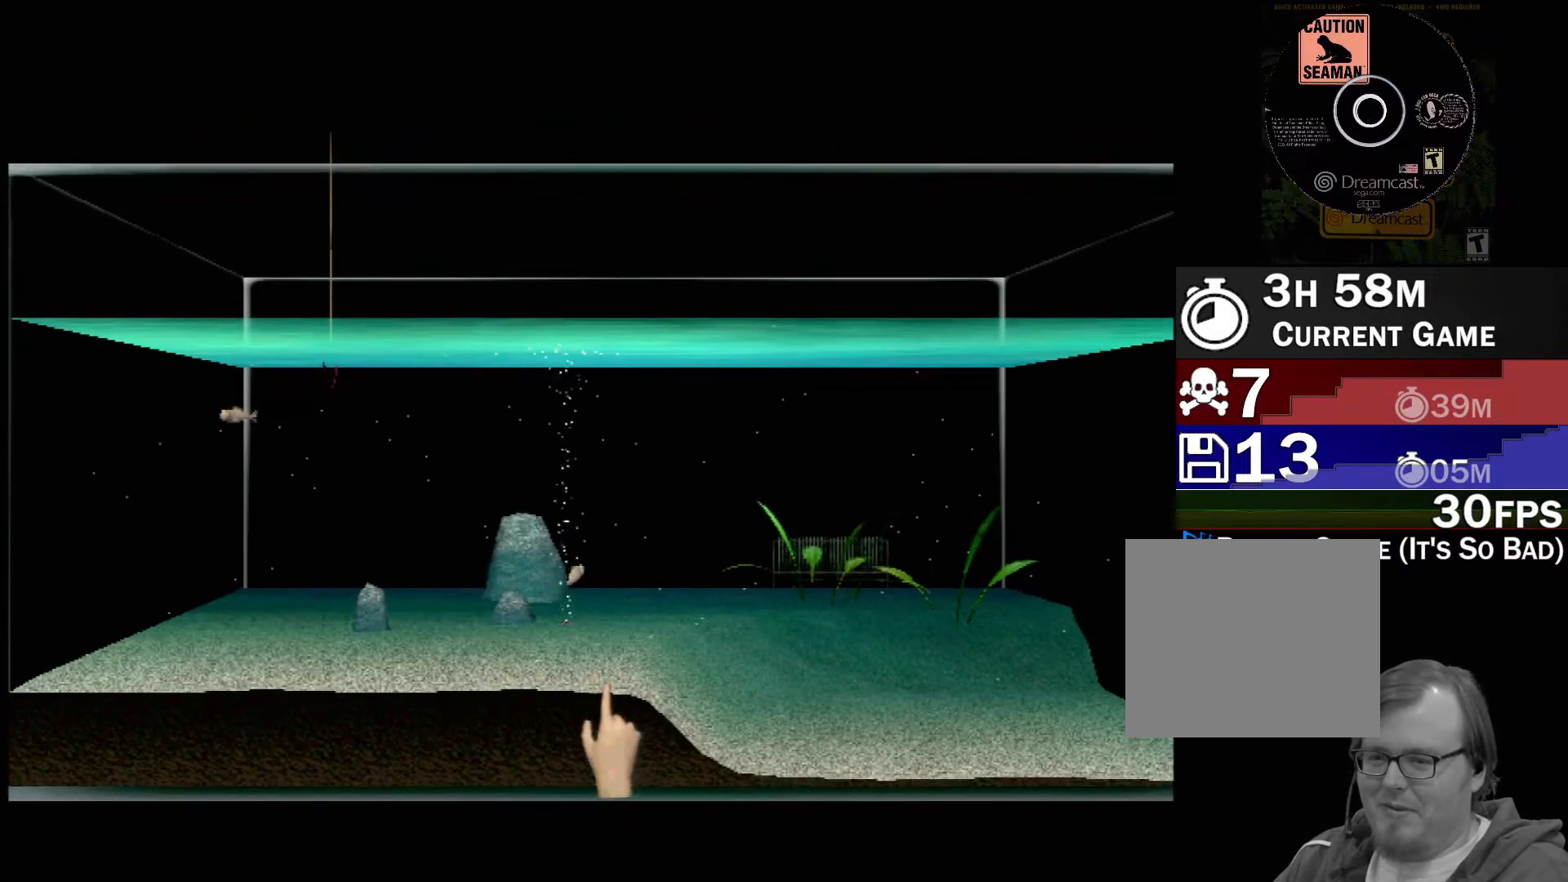
{"buttons": [], "left_stick": "right", "events": [[233, "left_stick", "center"], [300, "left_stick", "right"]]}
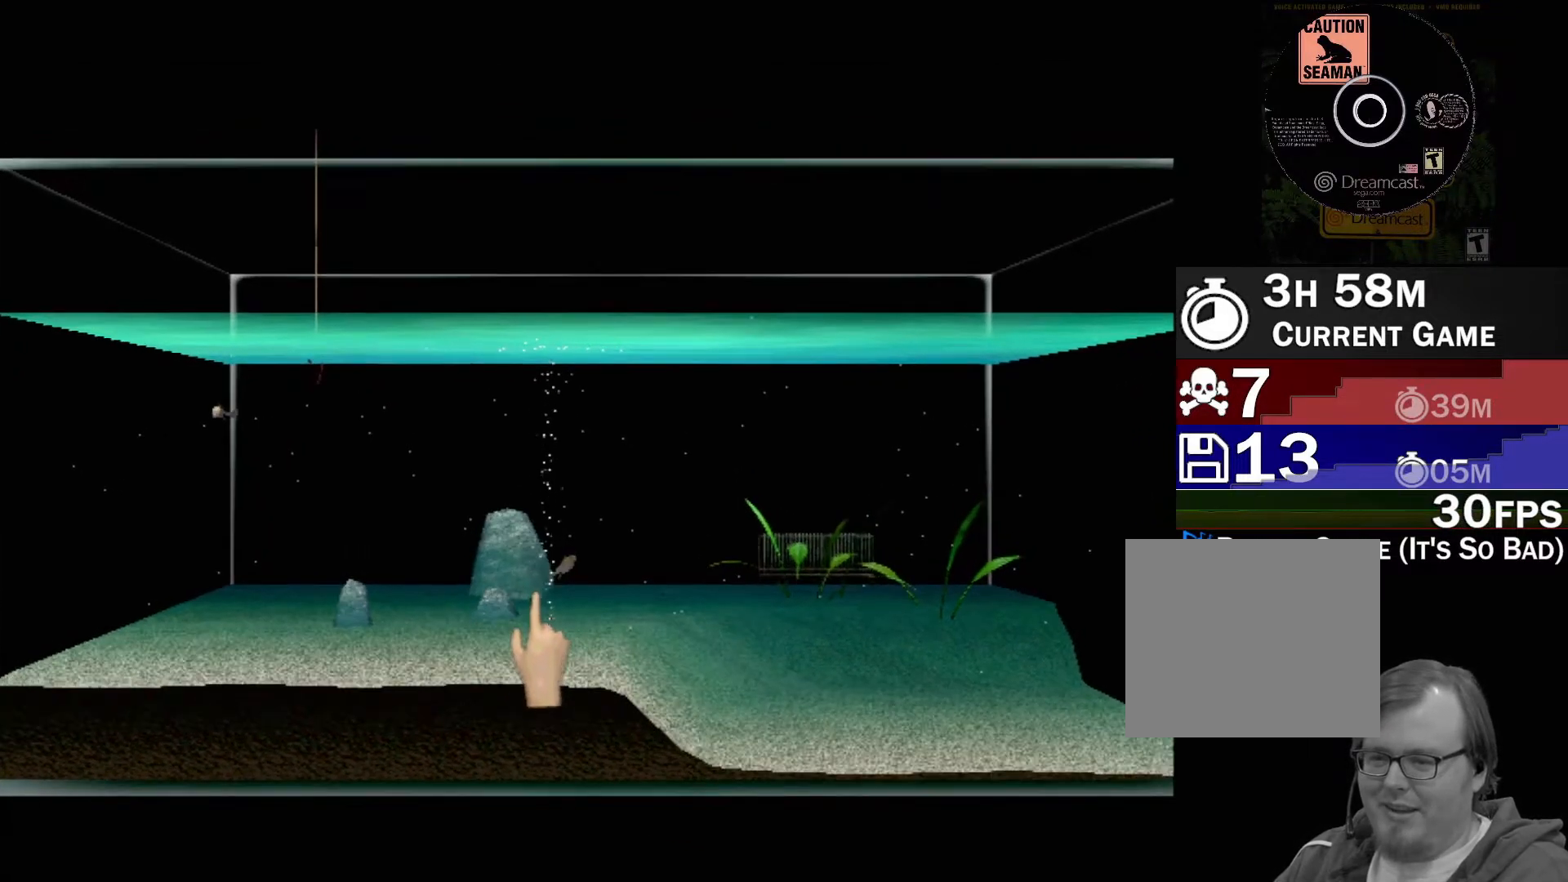
{"buttons": ["Y"], "left_stick": "up-right", "events": [[383, "left_stick", "up-right"], [433, "Y", "down"]]}
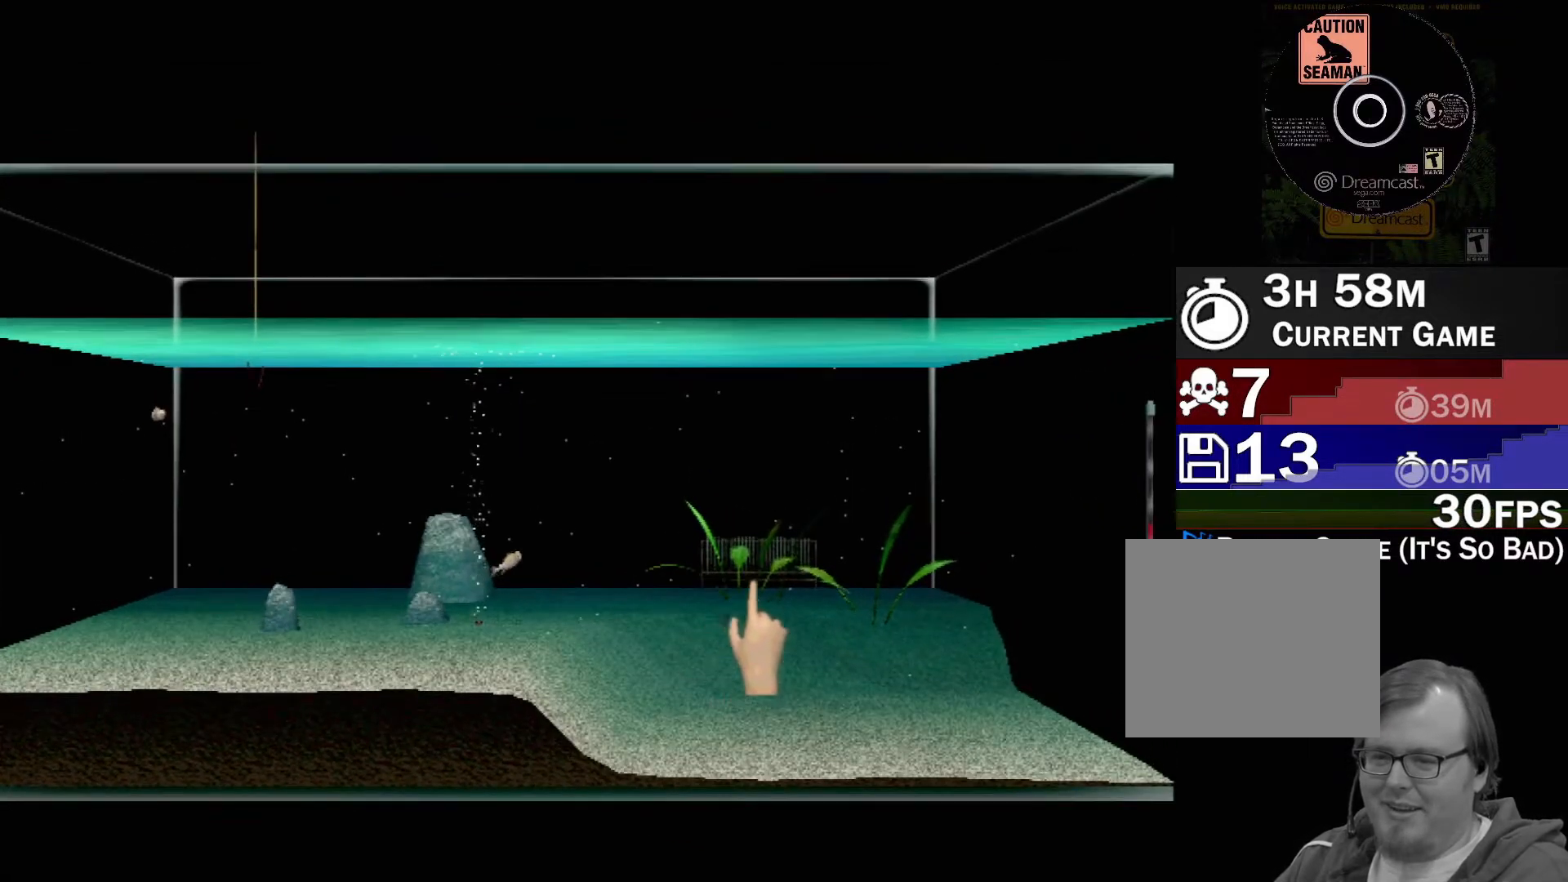
{"buttons": [], "left_stick": "down", "events": [[33, "left_stick", "up"], [333, "left_stick", "center"], [383, "Y", "up"], [483, "left_stick", "down"]]}
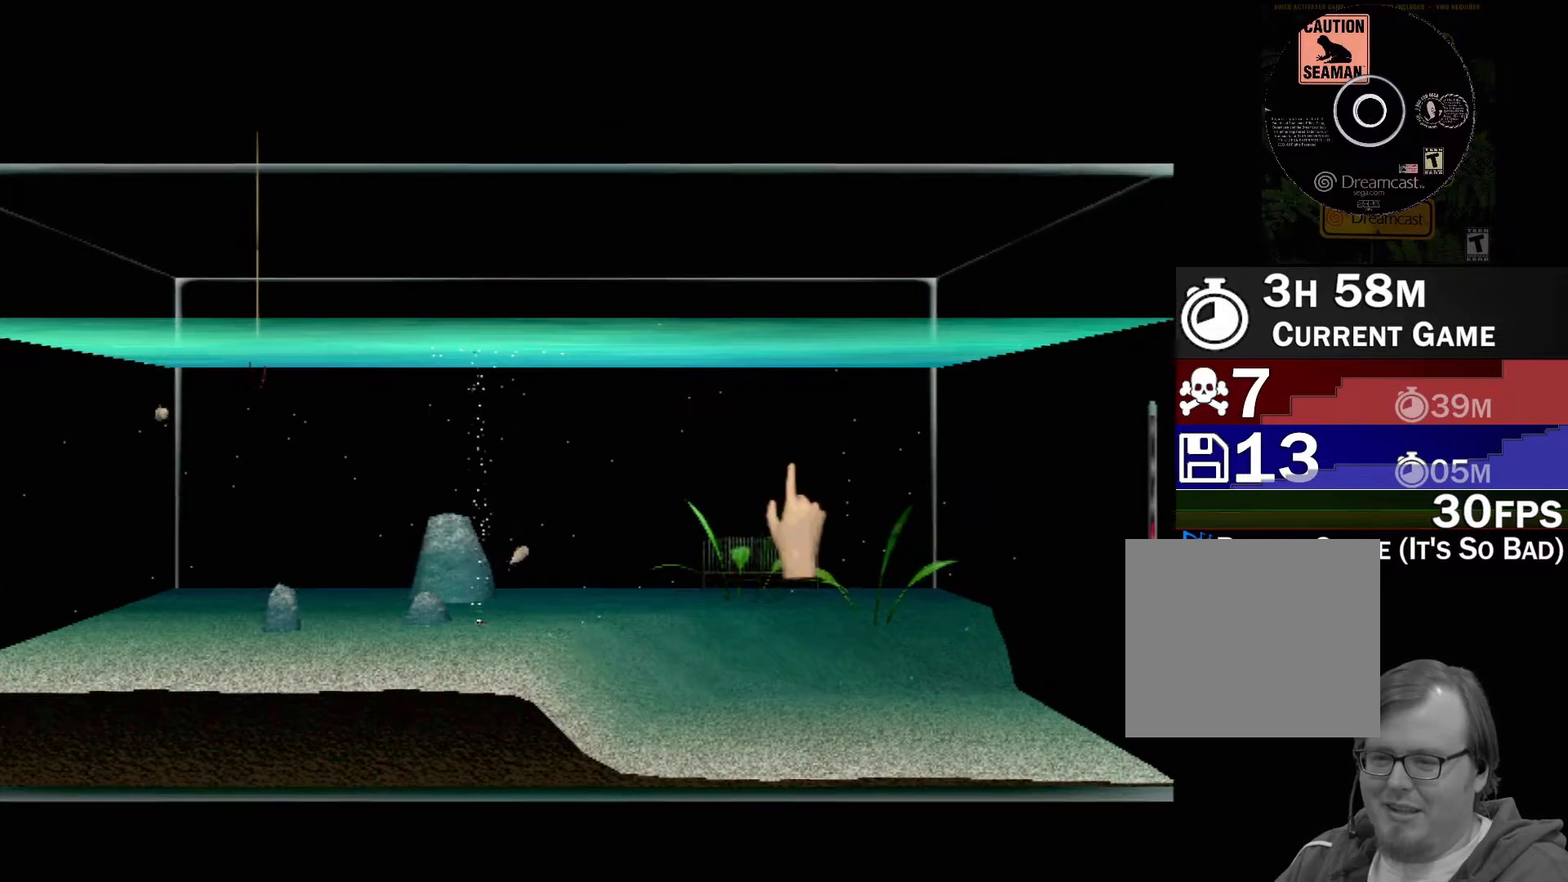
{"buttons": ["B"], "left_stick": "up", "events": [[300, "B", "down"], [300, "left_stick", "center"], [450, "left_stick", "up"]]}
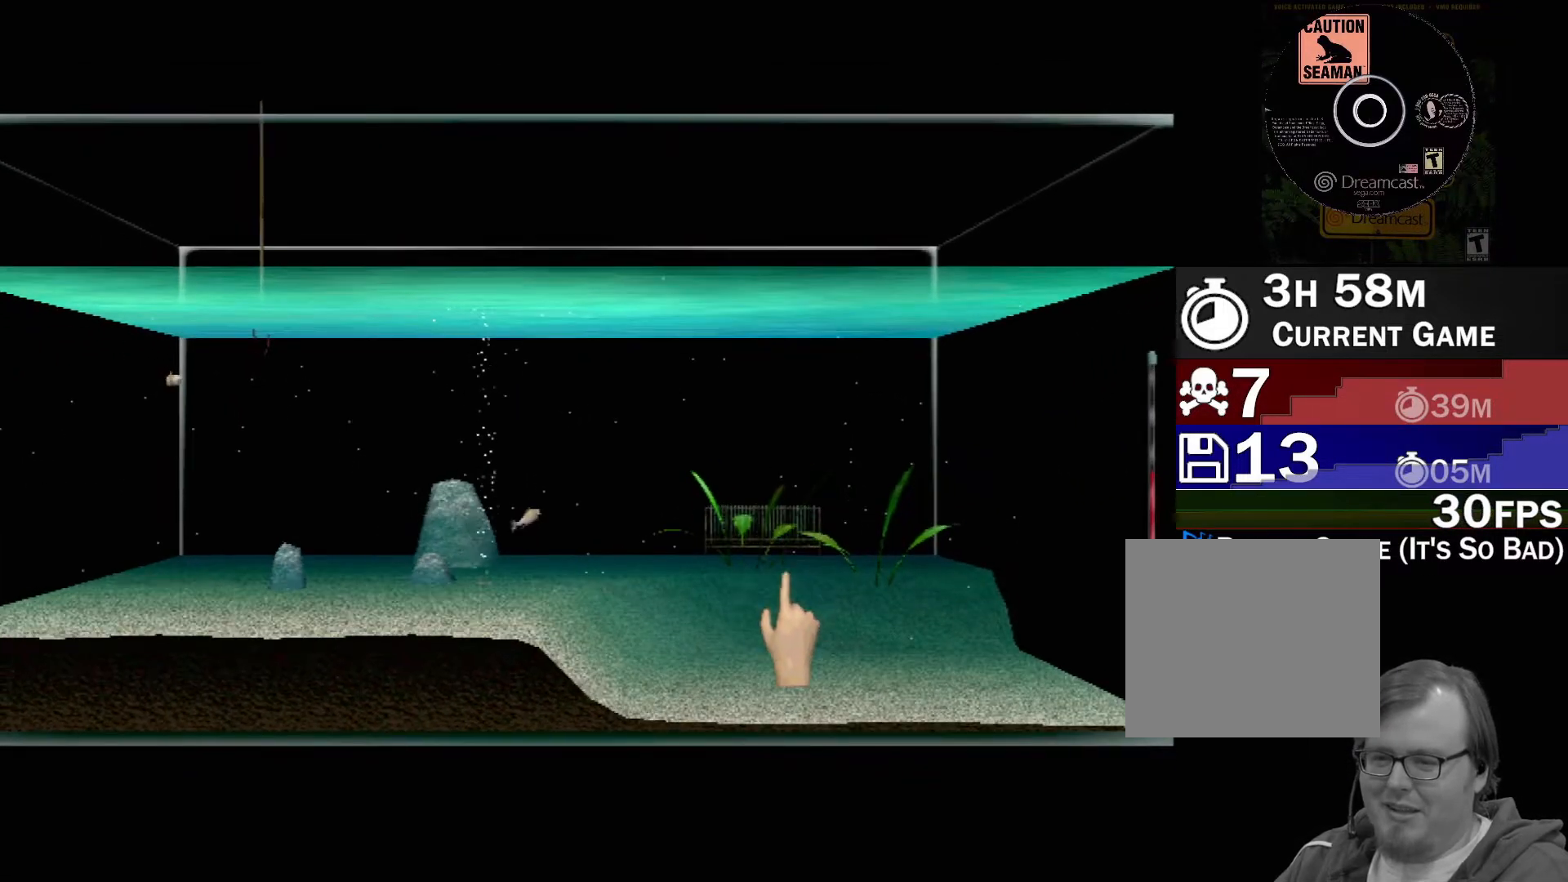
{"buttons": ["B"], "left_stick": "up", "events": []}
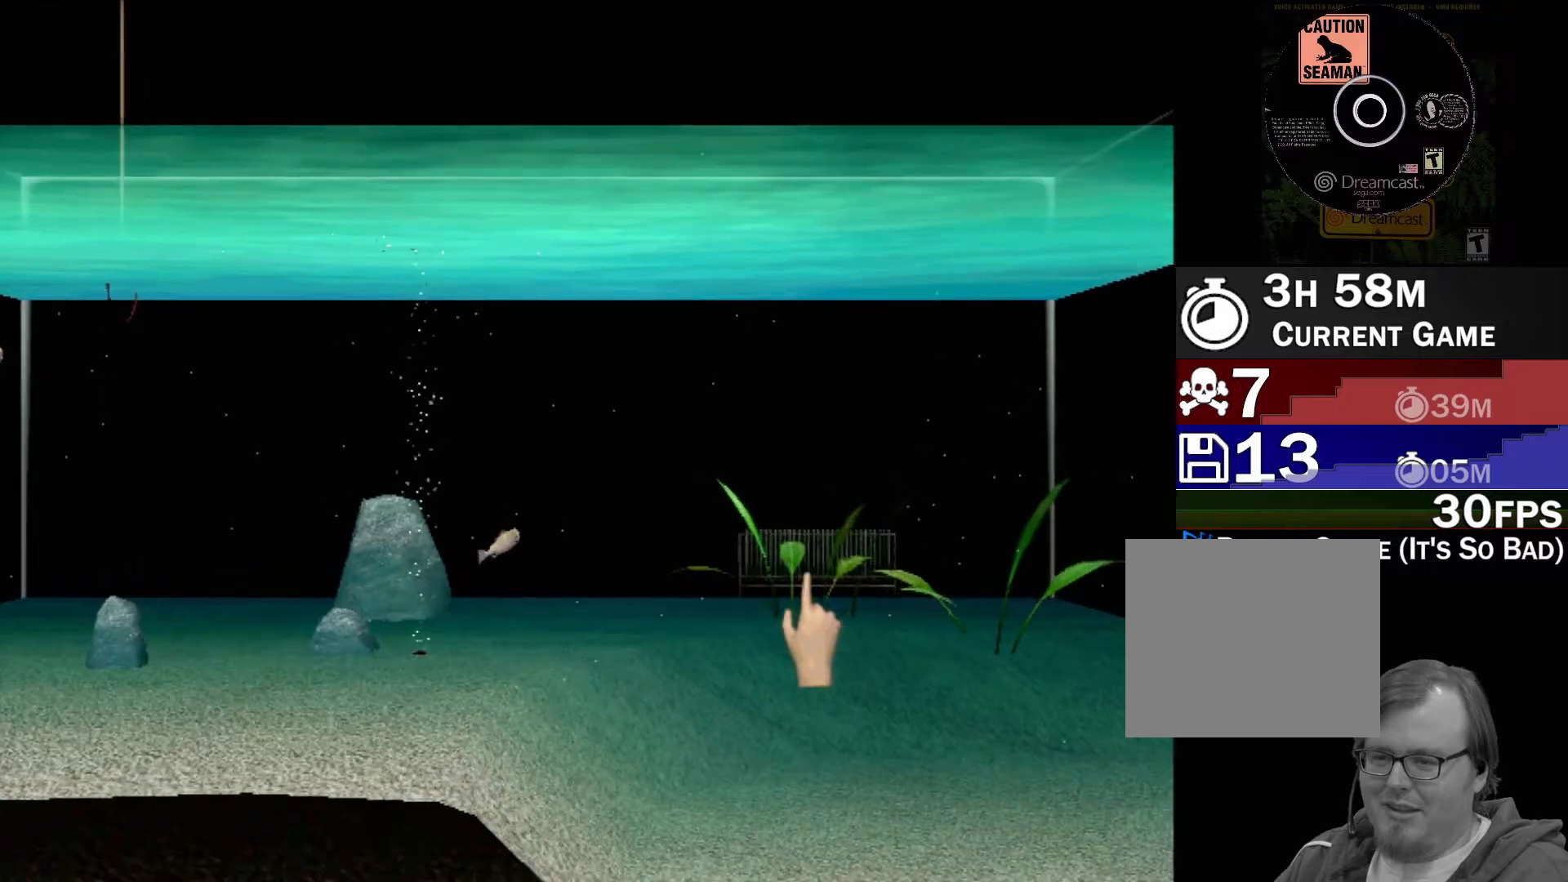
{"buttons": [], "left_stick": "up-right", "events": [[483, "B", "up"], [483, "left_stick", "up-right"]]}
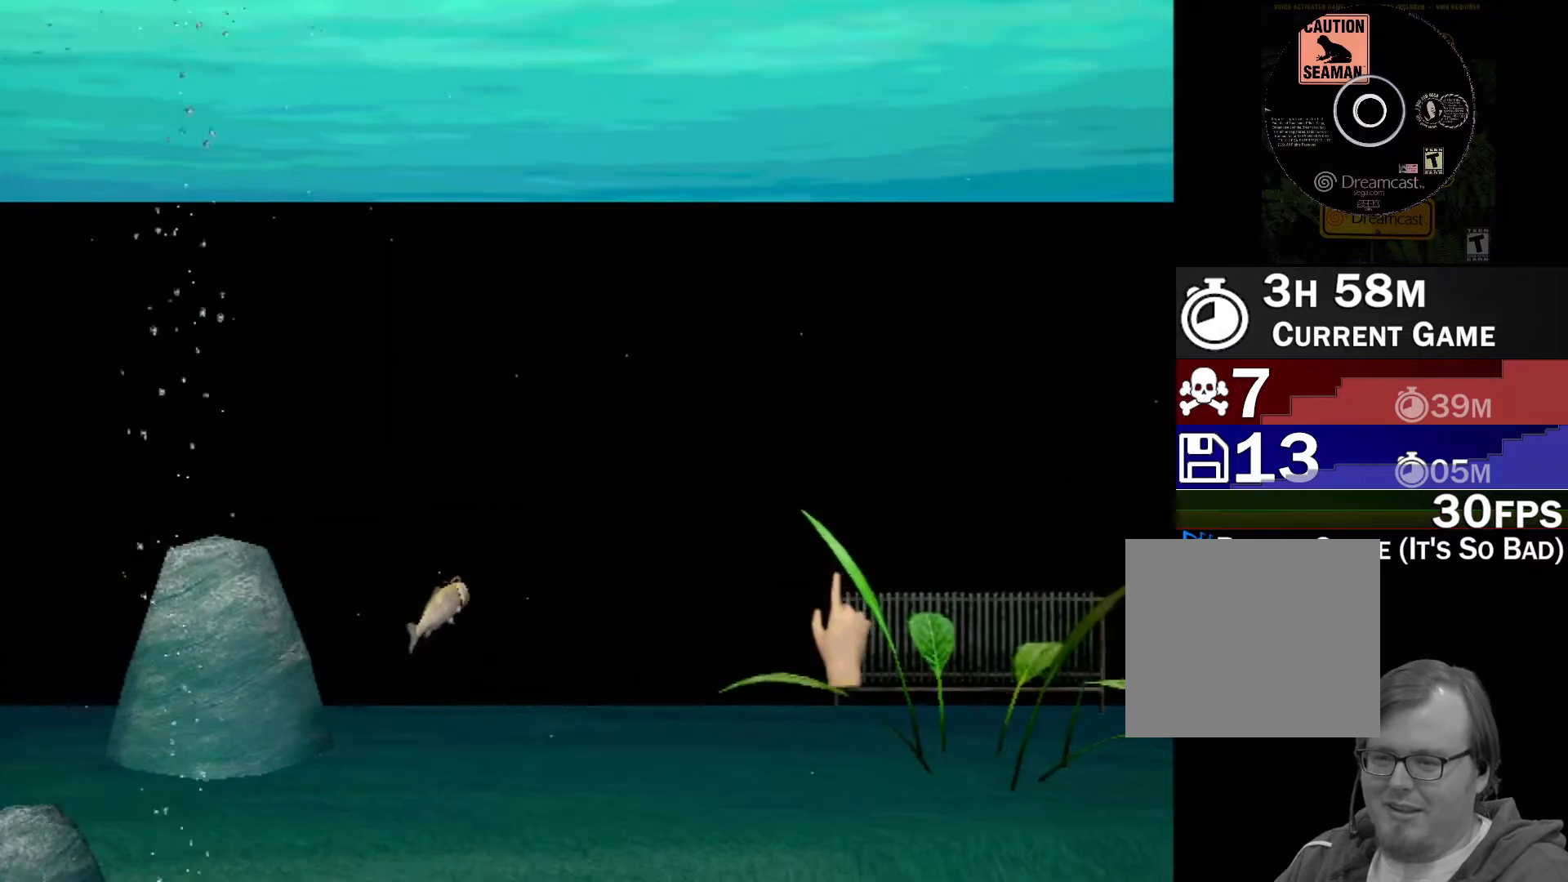
{"buttons": ["B"], "left_stick": "right", "events": [[17, "left_stick", "up"], [50, "left_stick", "down-right"], [350, "left_stick", "right"], [500, "B", "down"]]}
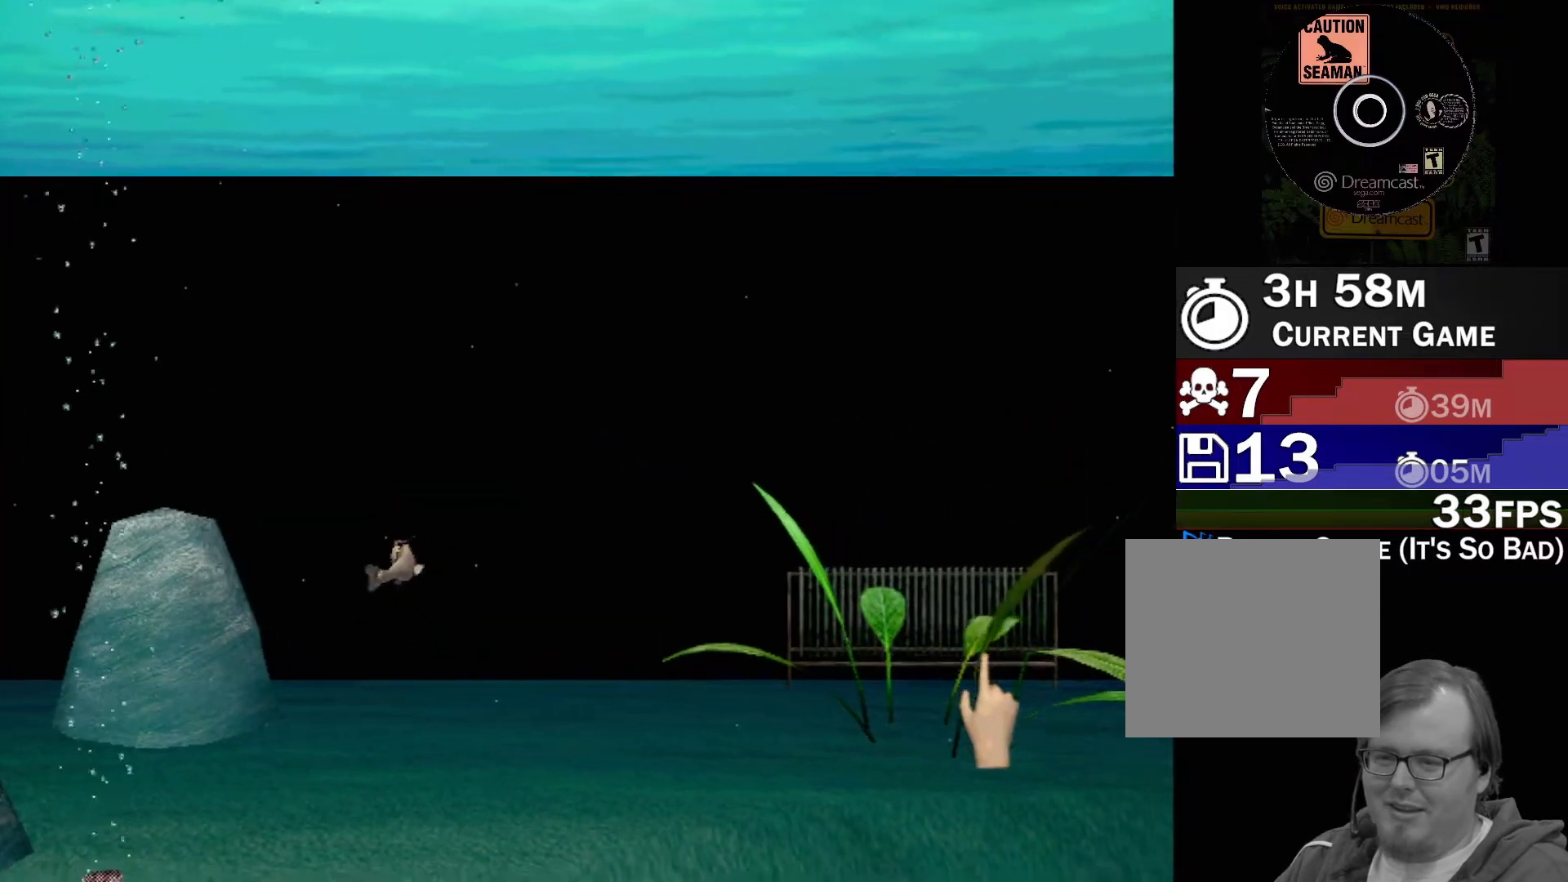
{"buttons": [], "left_stick": "center", "events": [[83, "left_stick", "up"], [417, "B", "up"], [417, "left_stick", "center"]]}
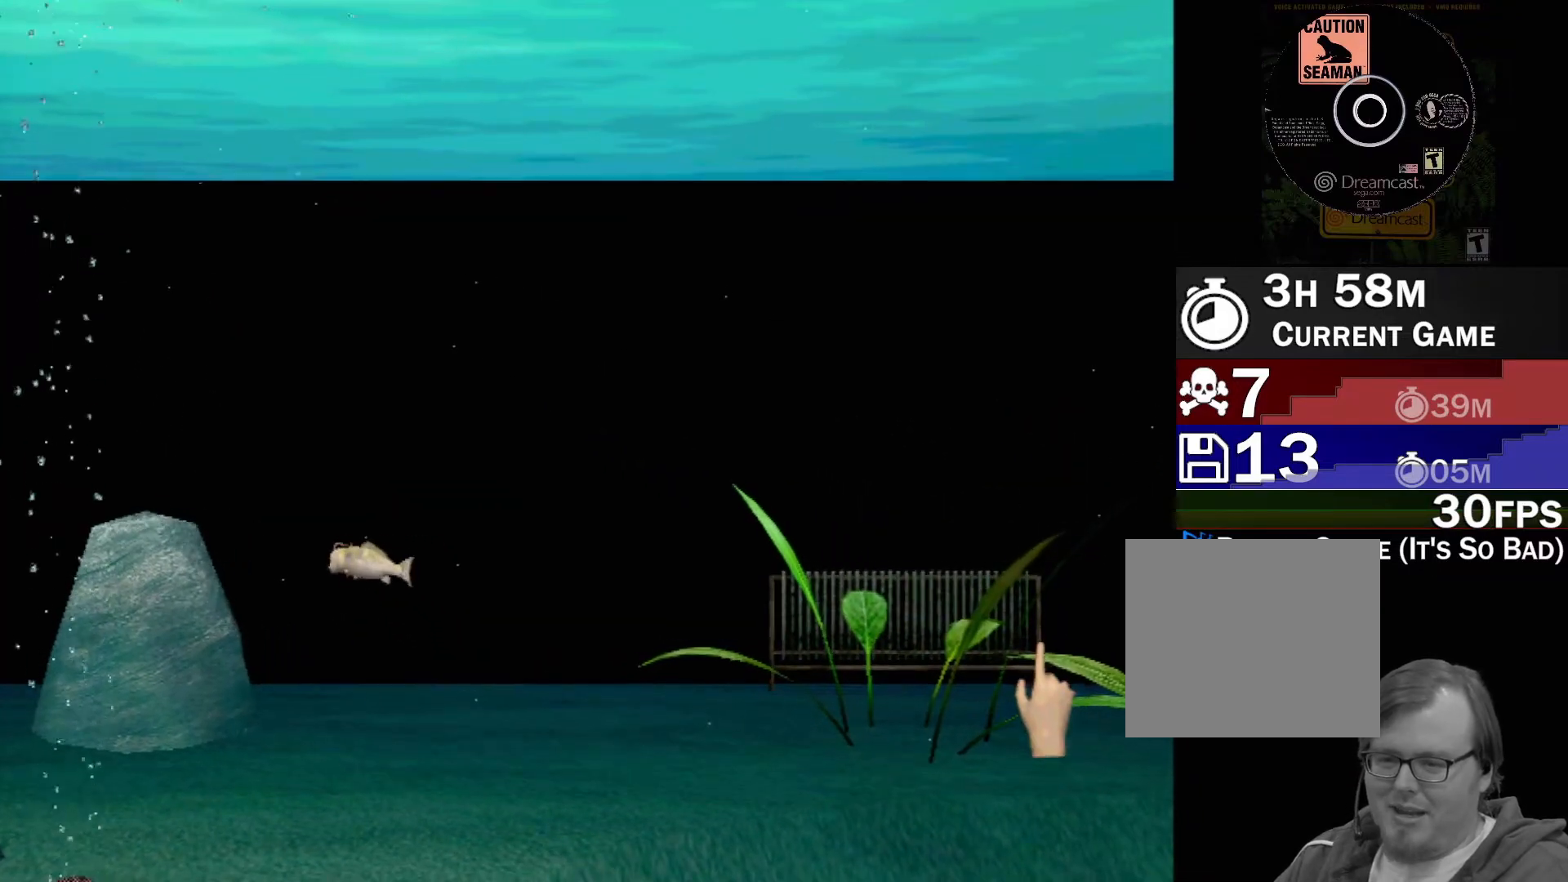
{"buttons": [], "left_stick": "up-left", "events": [[17, "left_stick", "down"], [167, "left_stick", "left"], [217, "left_stick", "up-left"]]}
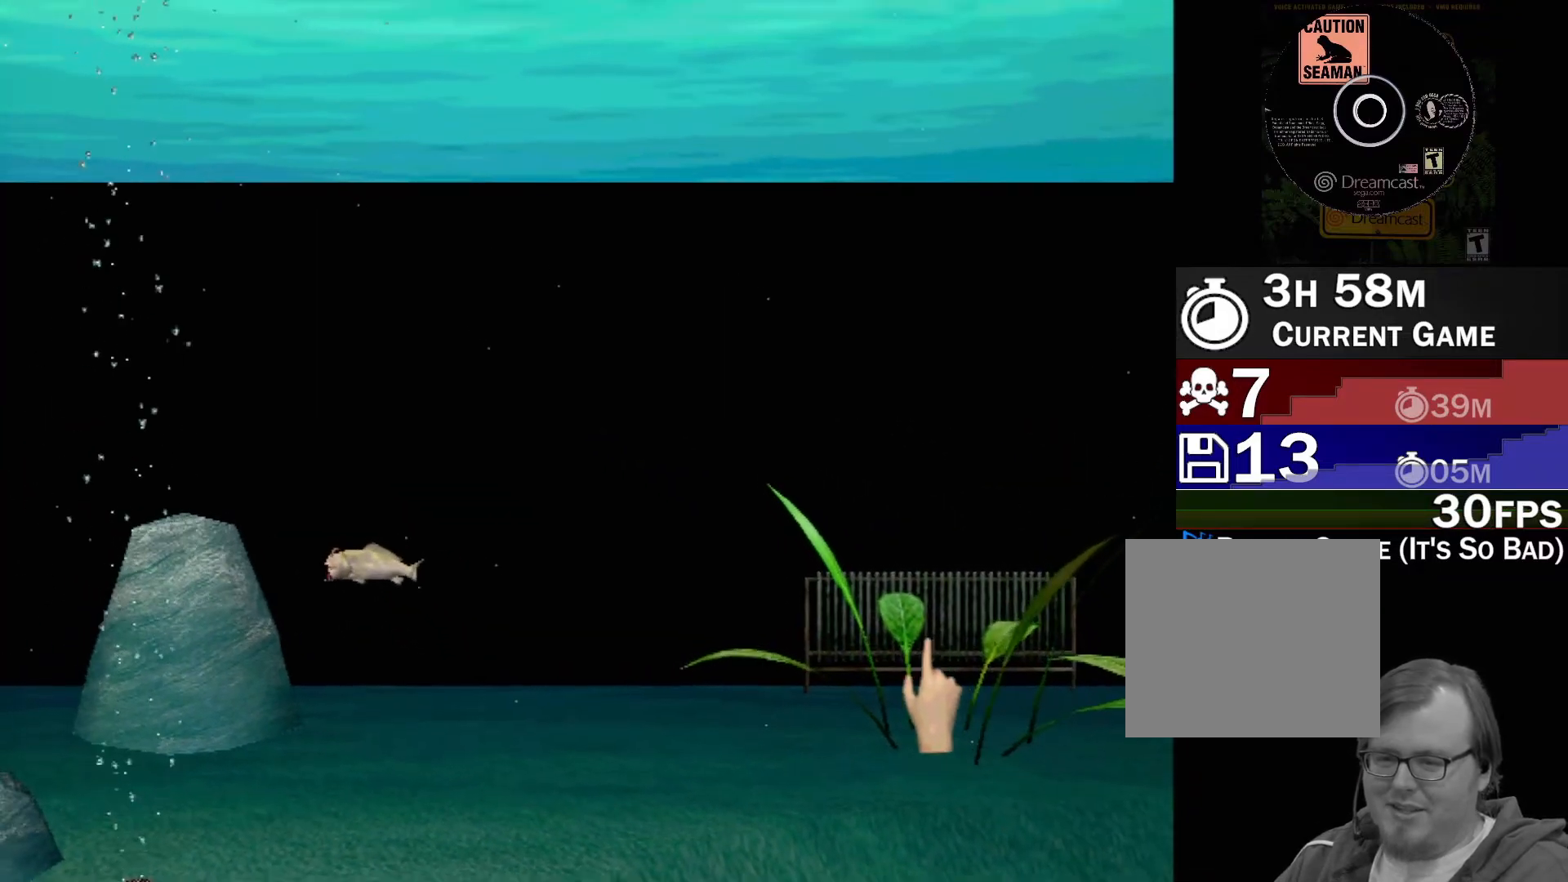
{"buttons": ["X"], "left_stick": "center", "events": [[33, "left_stick", "center"], [117, "A", "down"], [317, "A", "up"], [417, "X", "down"]]}
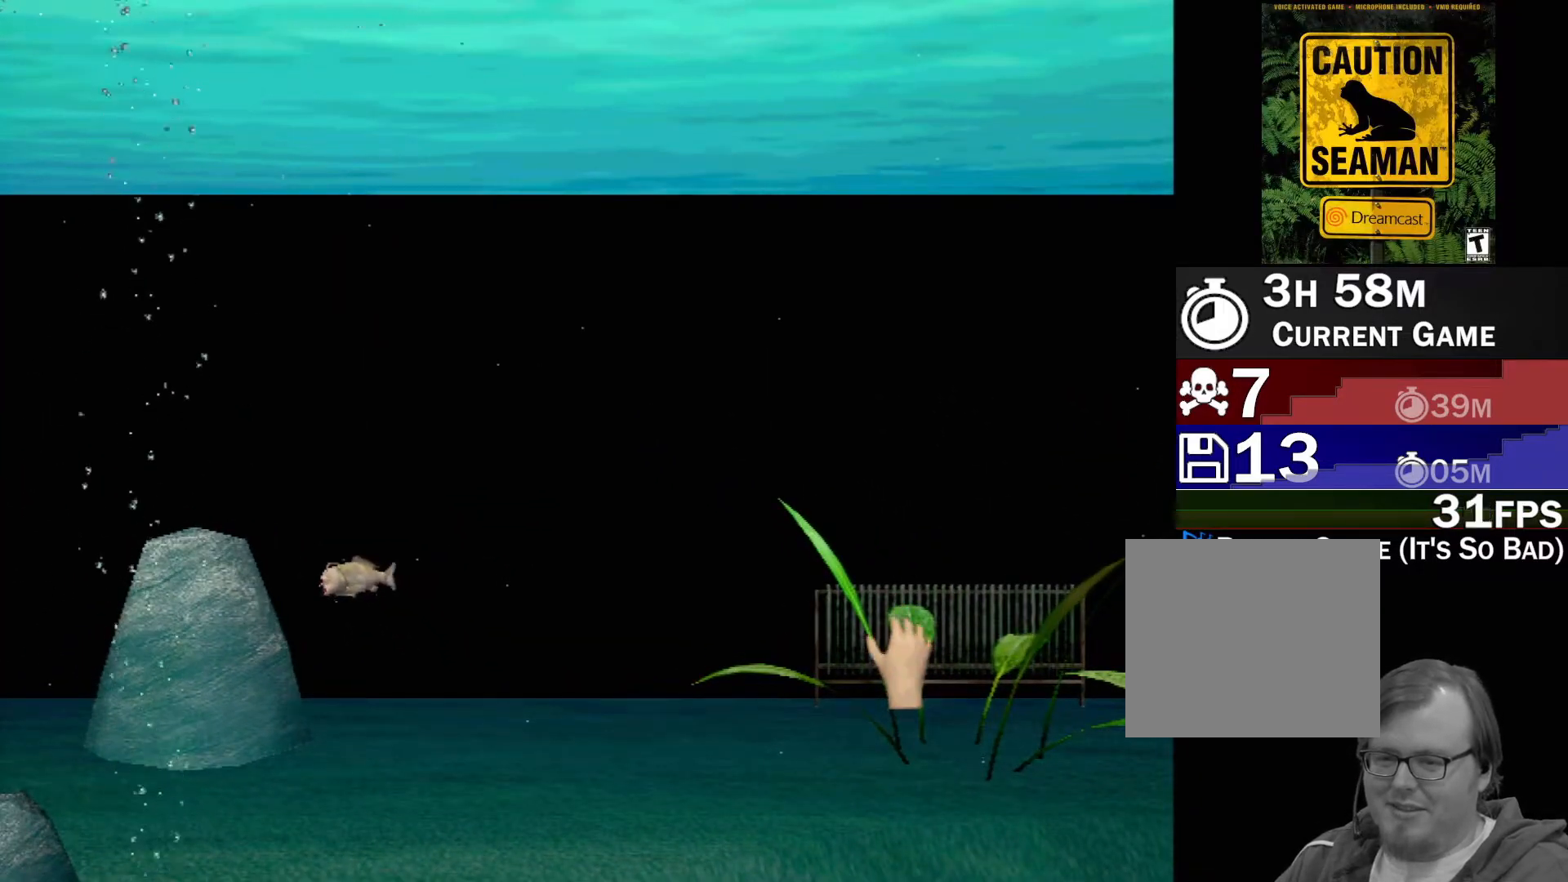
{"buttons": ["X", "R1"], "left_stick": "down", "events": [[183, "R1", "down"], [333, "left_stick", "down"]]}
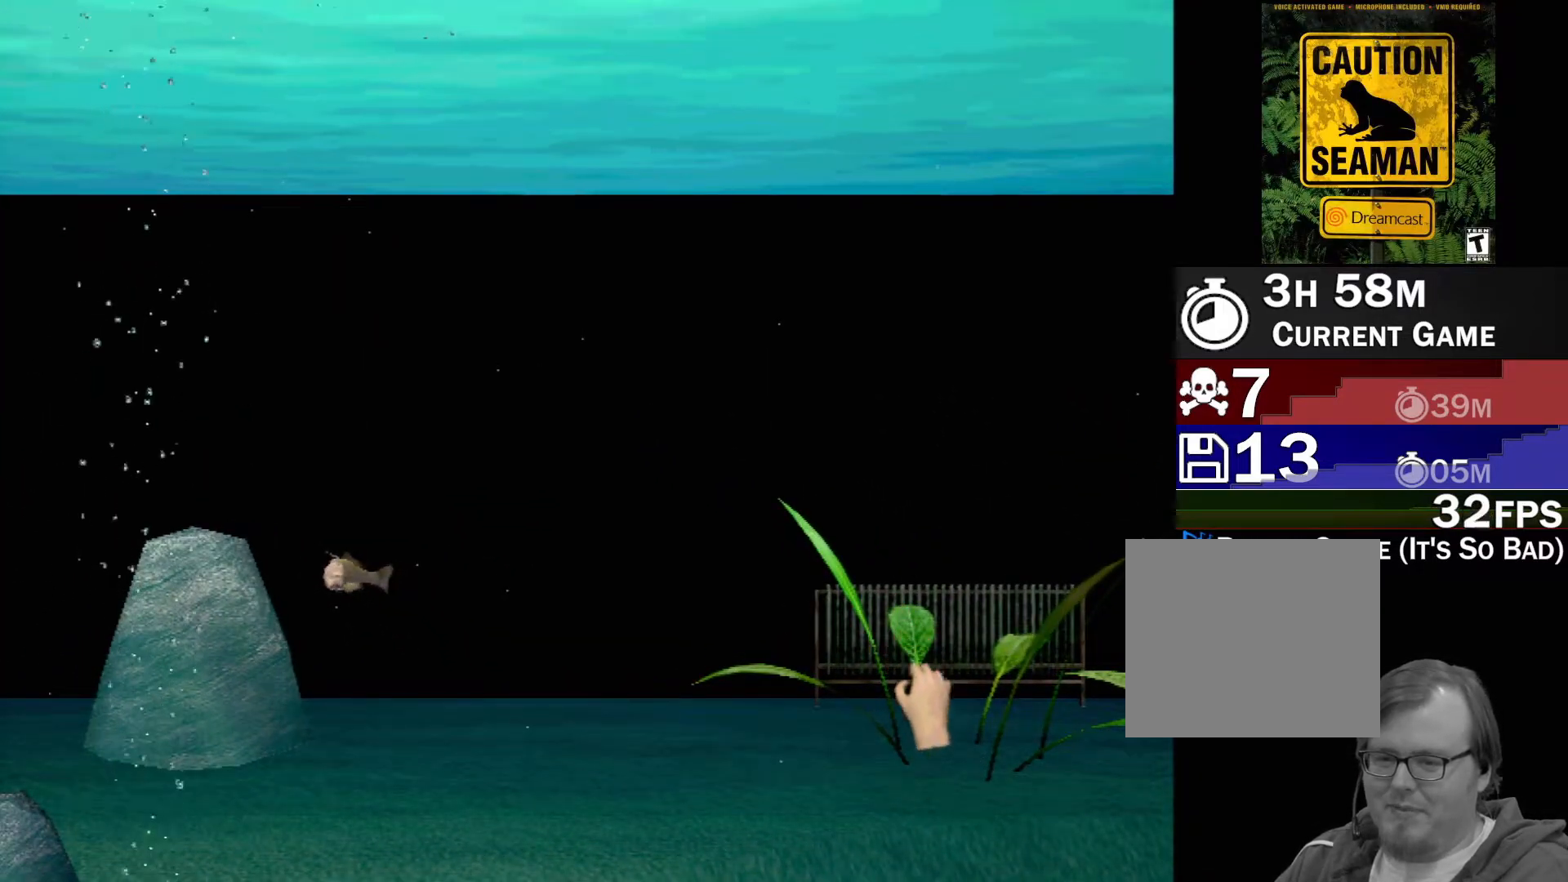
{"buttons": ["X"], "left_stick": "left", "events": [[50, "left_stick", "down-left"], [200, "R1", "up"], [250, "left_stick", "left"], [283, "R1", "down"], [417, "R1", "up"]]}
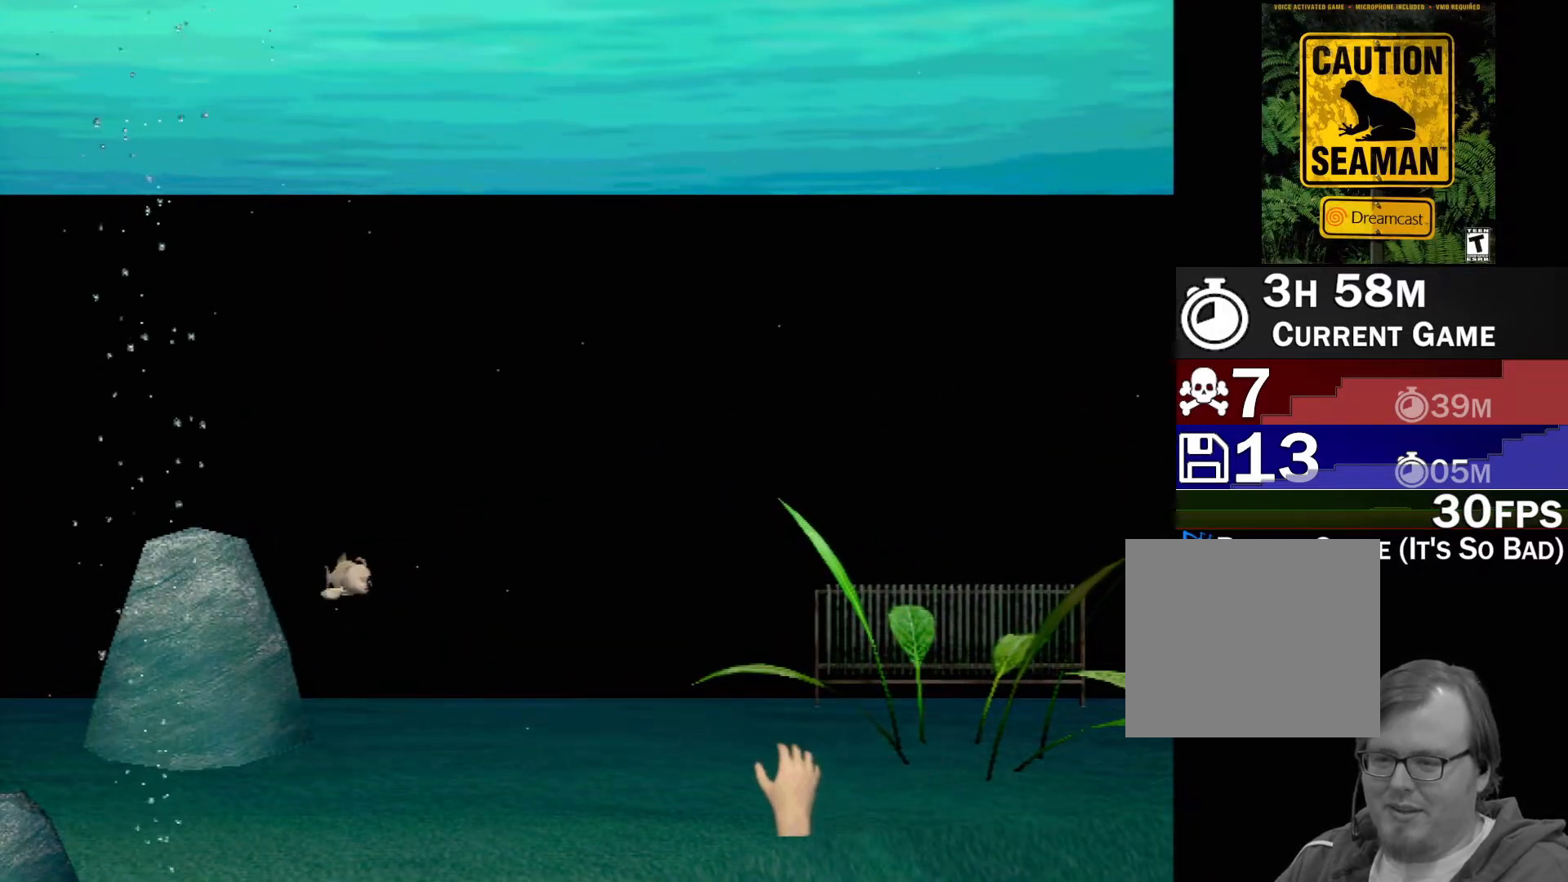
{"buttons": [], "left_stick": "left", "events": [[100, "X", "up"]]}